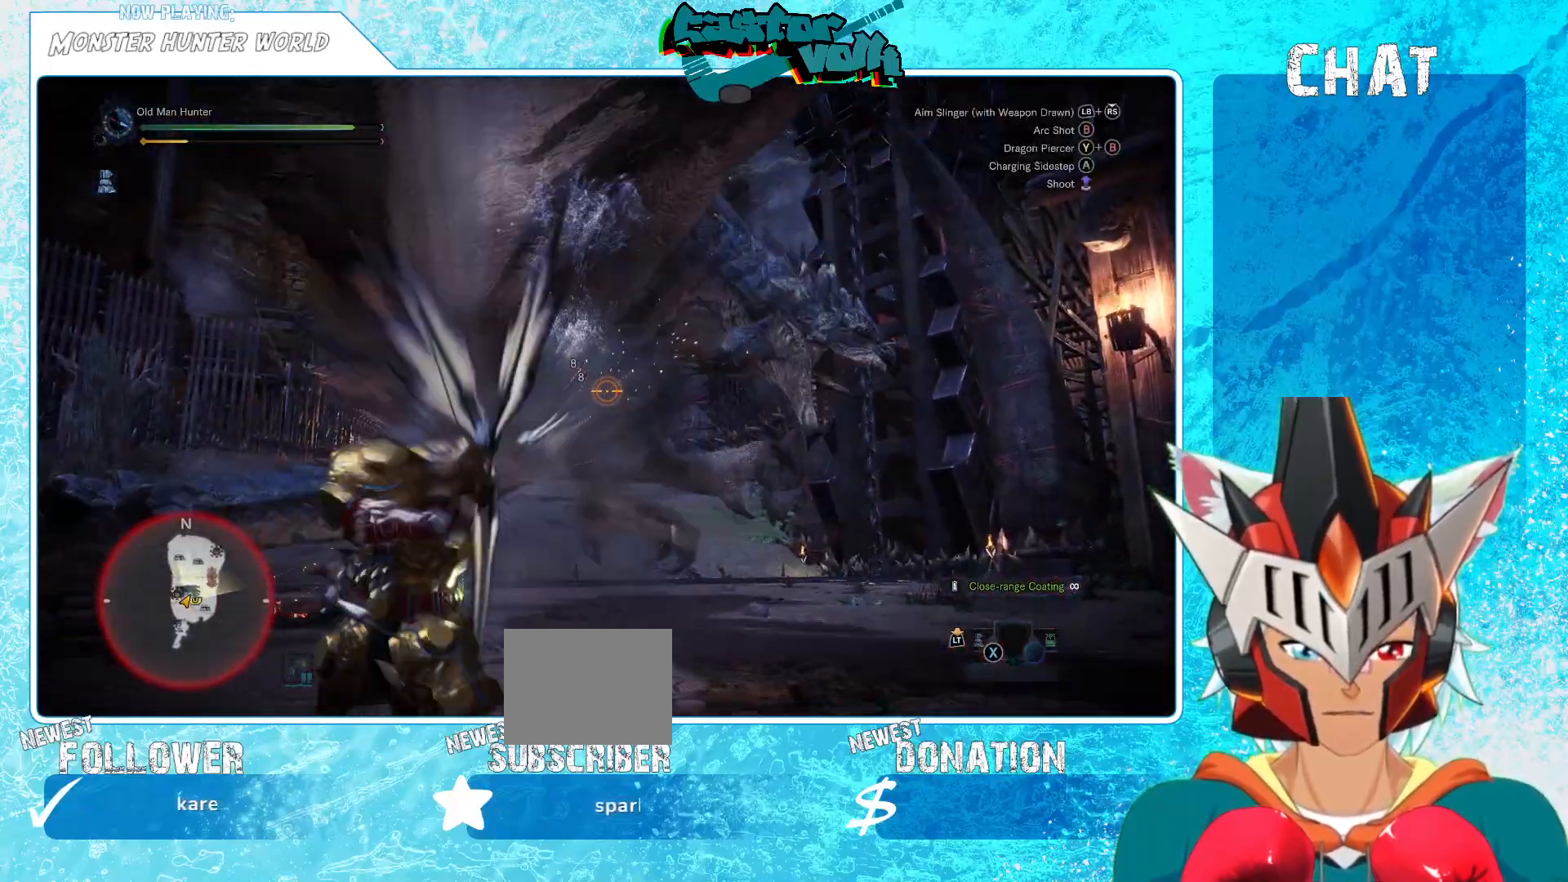
Gameplay with a controller (Xbox layout); each line is a JSON object with the inputs held at the frame after it. "events" lists button and stick changes between this image and that frame as [ms after this image, input, new state], when the widget could be followed in between.
{"buttons": ["L1"], "left_stick": "center", "right_stick": "center", "events": [[300, "R1", "down"], [433, "R1", "up"]]}
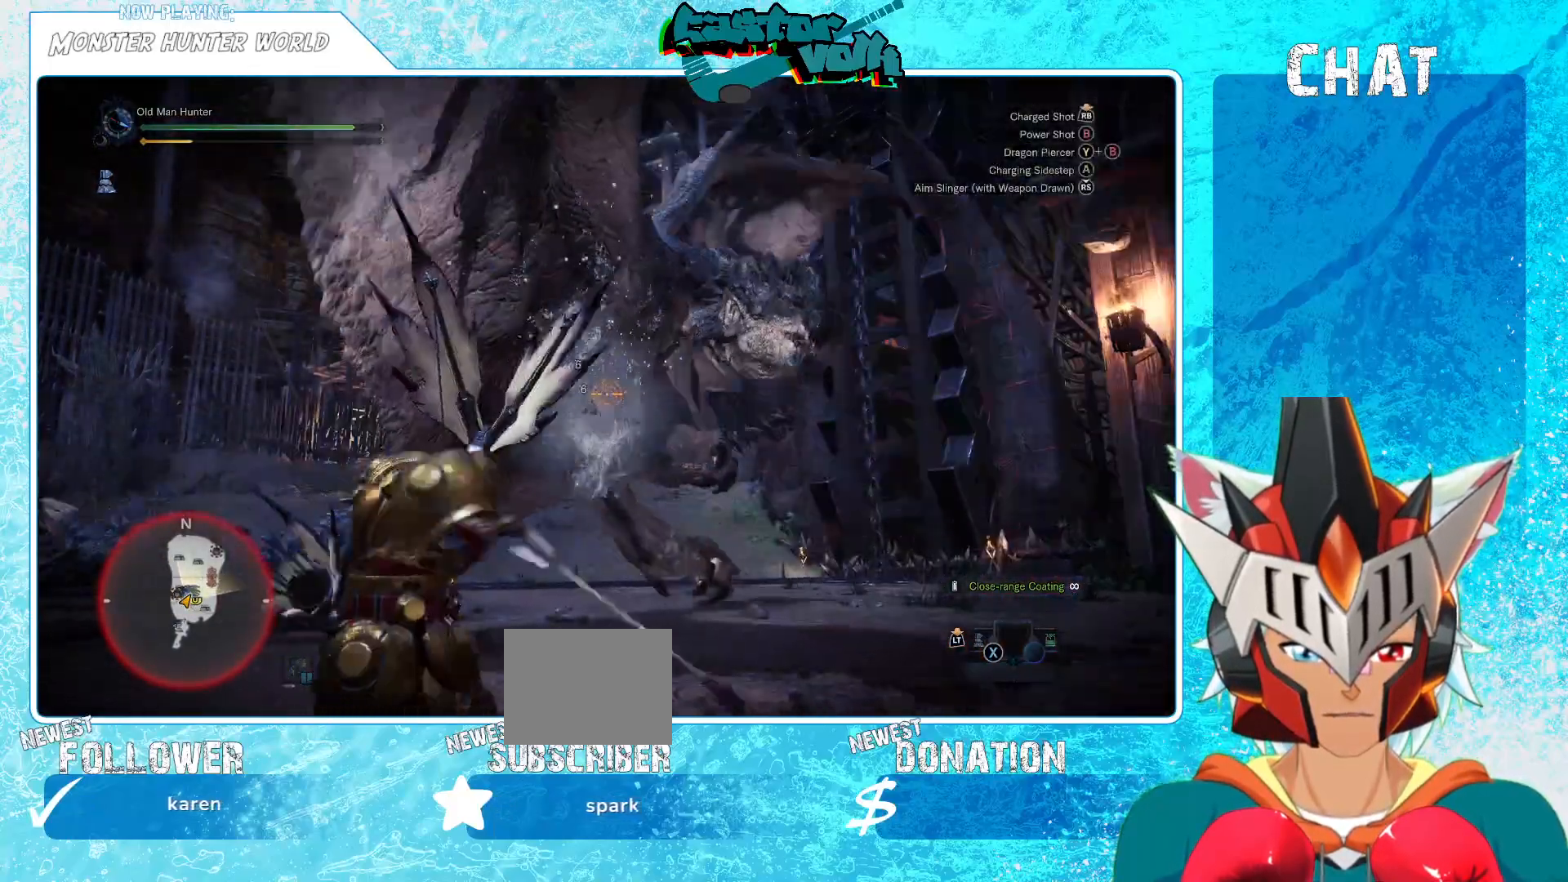
{"buttons": ["L1"], "left_stick": "down-right", "right_stick": "center", "events": [[450, "left_stick", "down-right"]]}
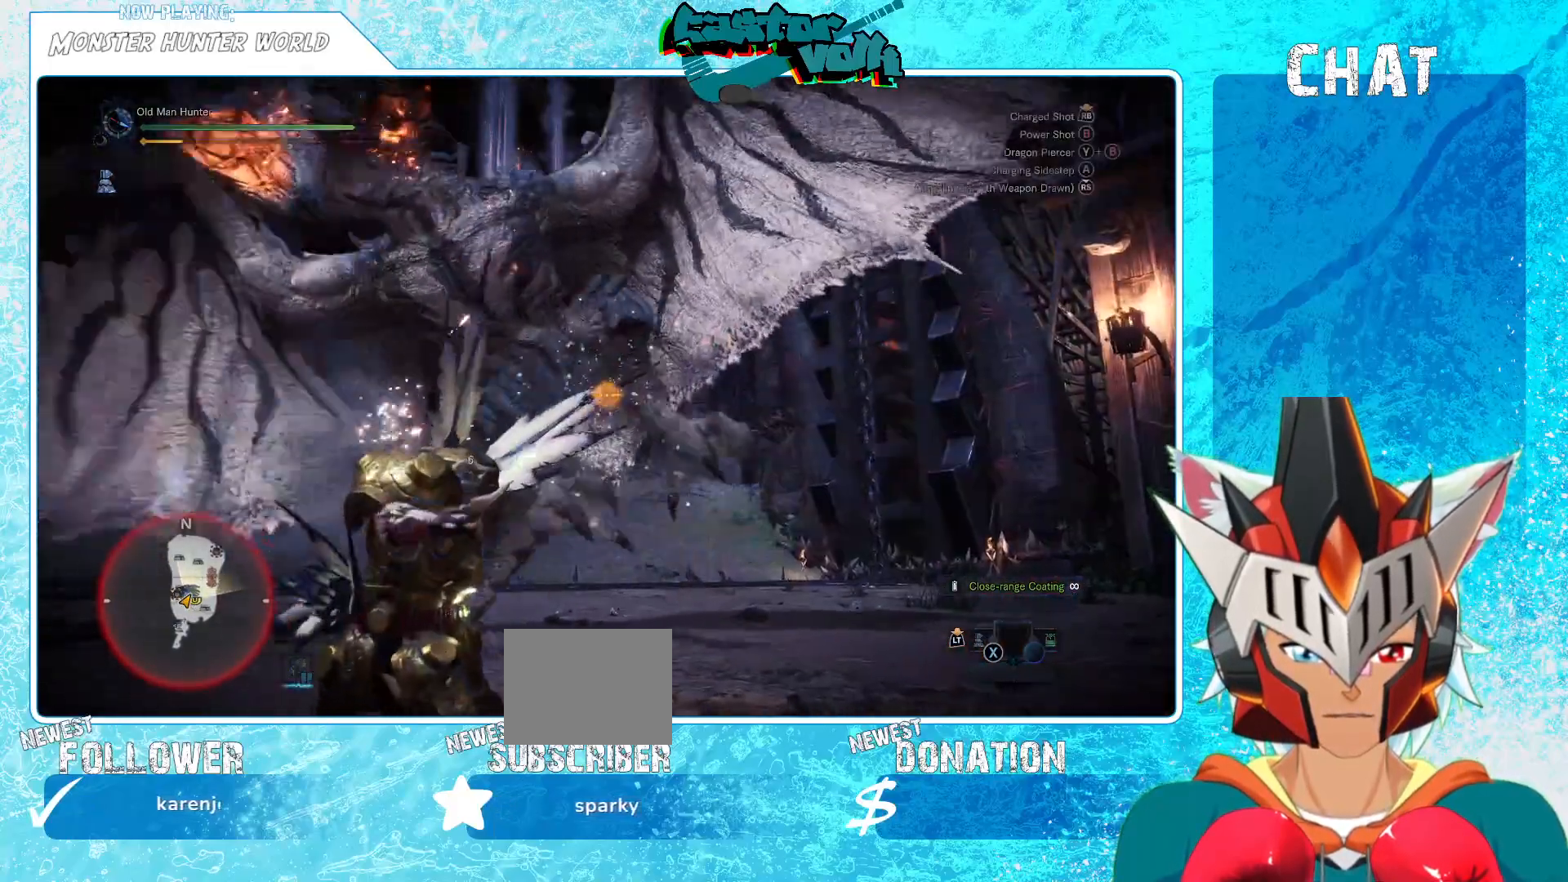
{"buttons": ["L1"], "left_stick": "down", "right_stick": "center", "events": [[450, "left_stick", "down"]]}
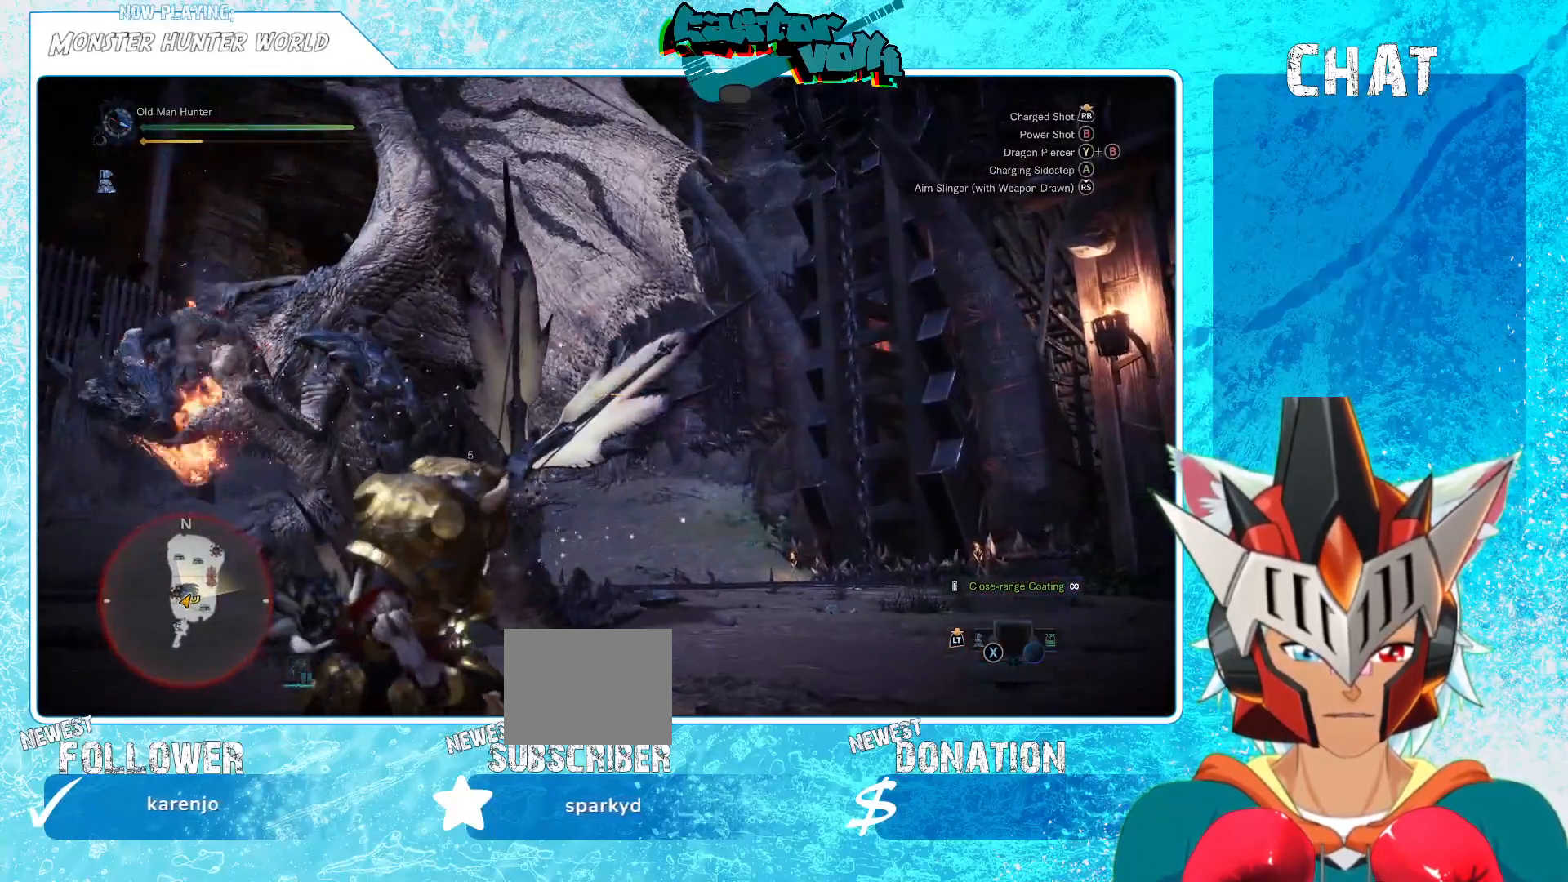
{"buttons": ["L1"], "left_stick": "down", "right_stick": "center", "events": [[83, "A", "down"], [217, "A", "up"]]}
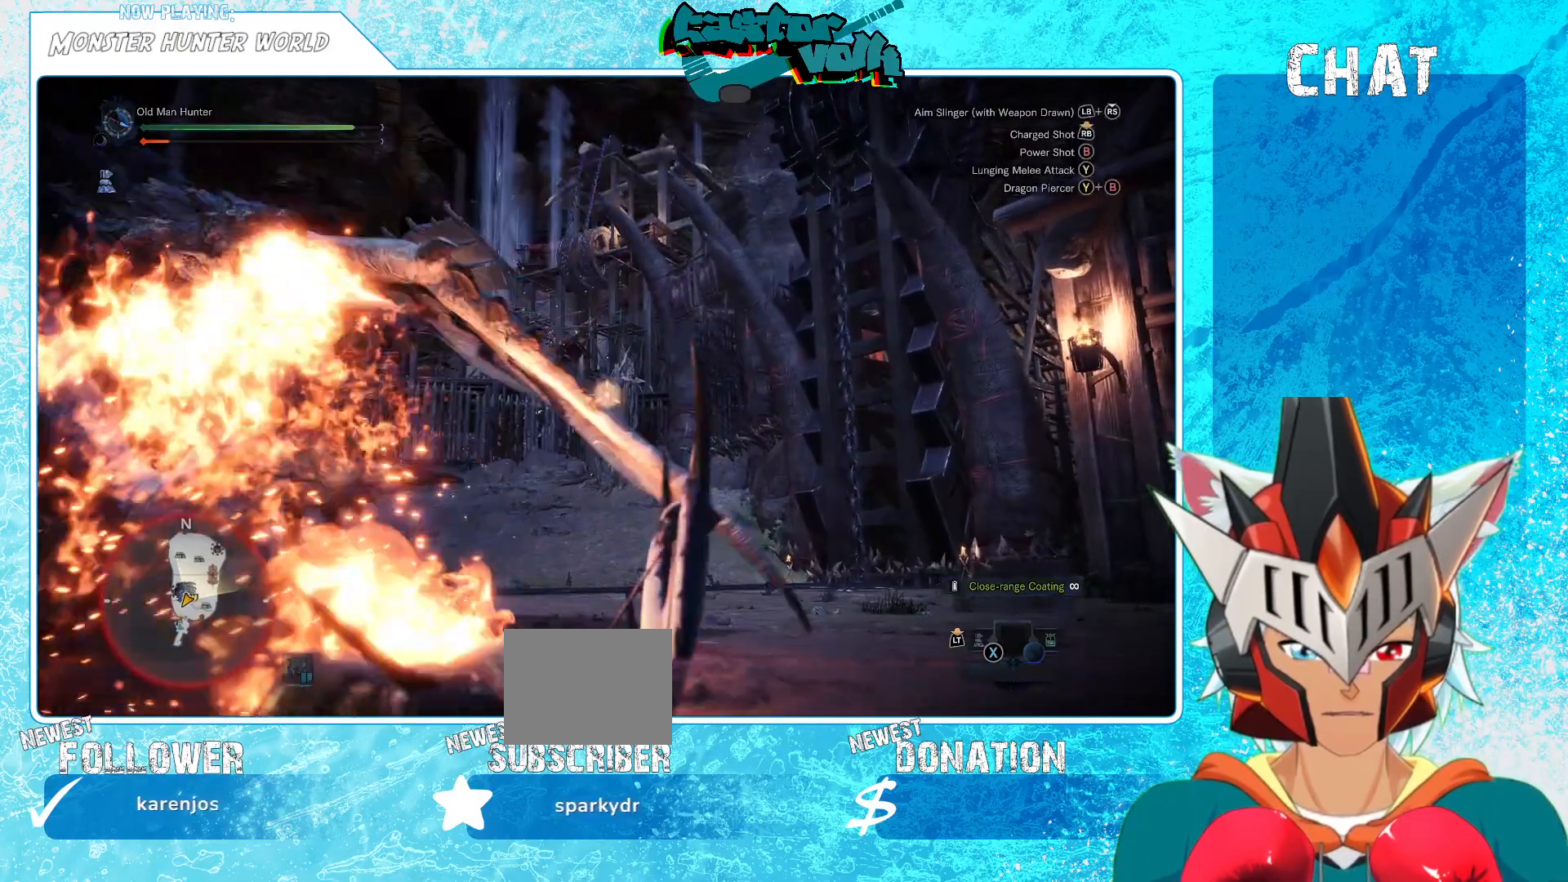
{"buttons": [], "left_stick": "down-right", "right_stick": "center", "events": [[67, "L1", "up"], [150, "right_stick", "down"], [333, "left_stick", "down-right"], [333, "right_stick", "down-left"], [500, "right_stick", "center"]]}
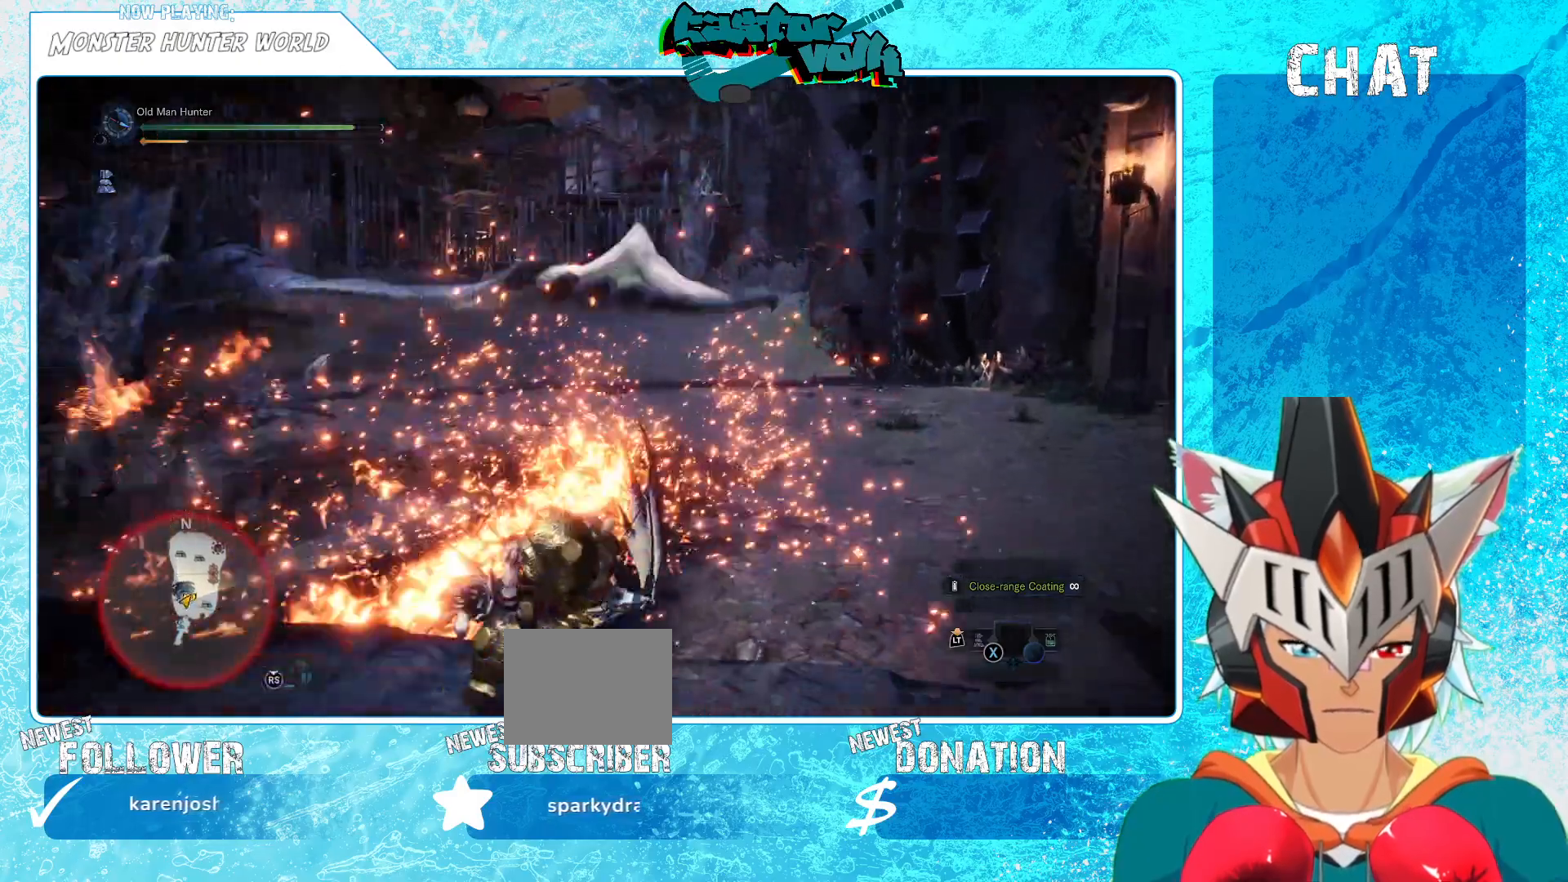
{"buttons": [], "left_stick": "down-right", "right_stick": "center", "events": [[400, "right_stick", "down-left"], [483, "right_stick", "center"]]}
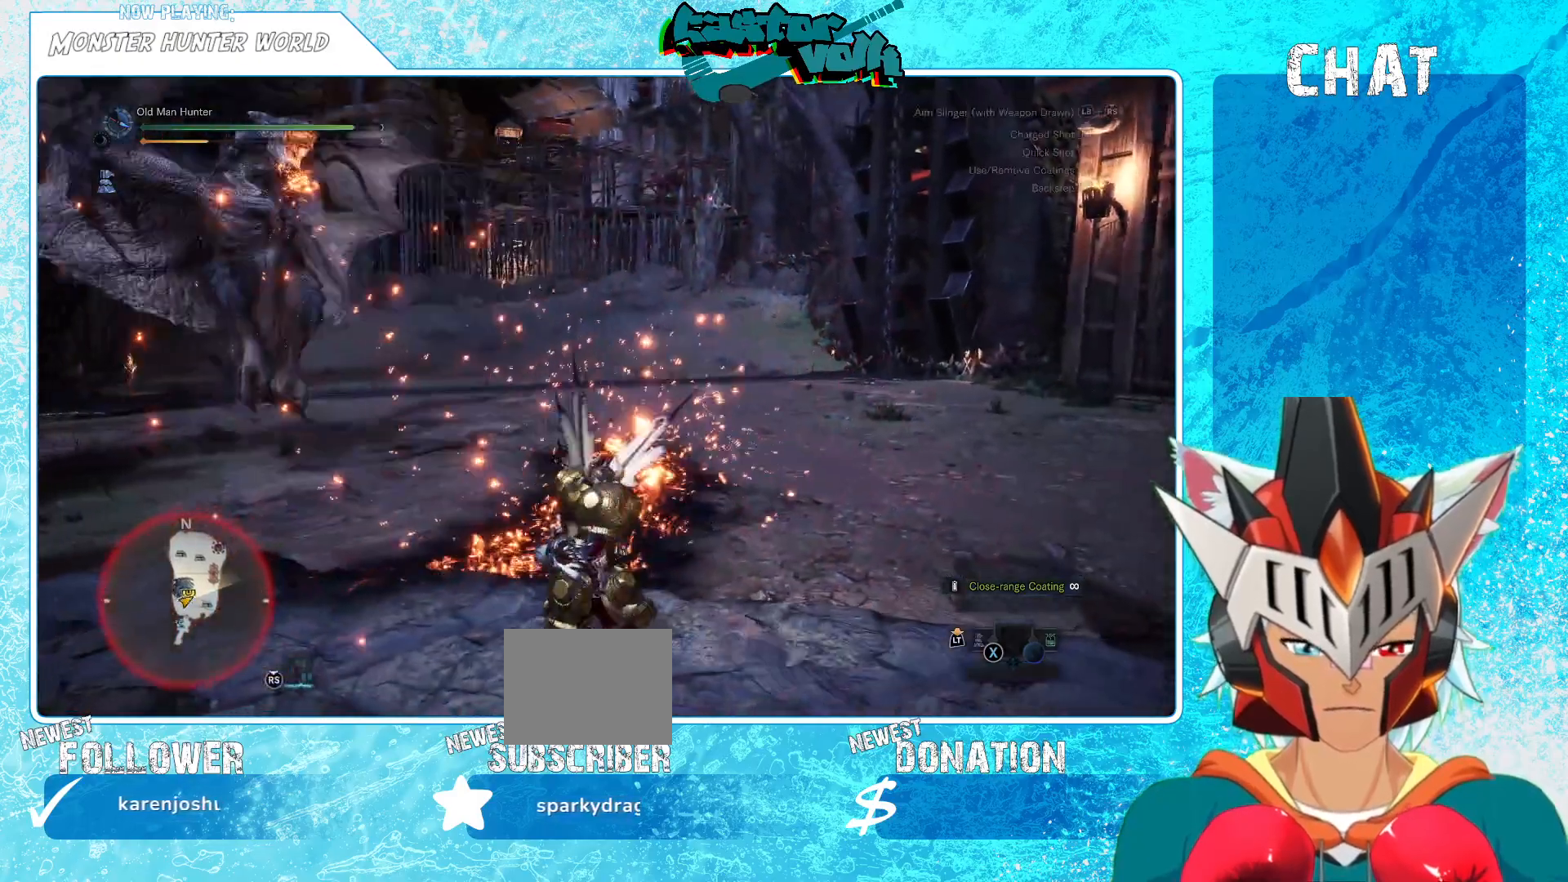
{"buttons": [], "left_stick": "down-right", "right_stick": "center", "events": []}
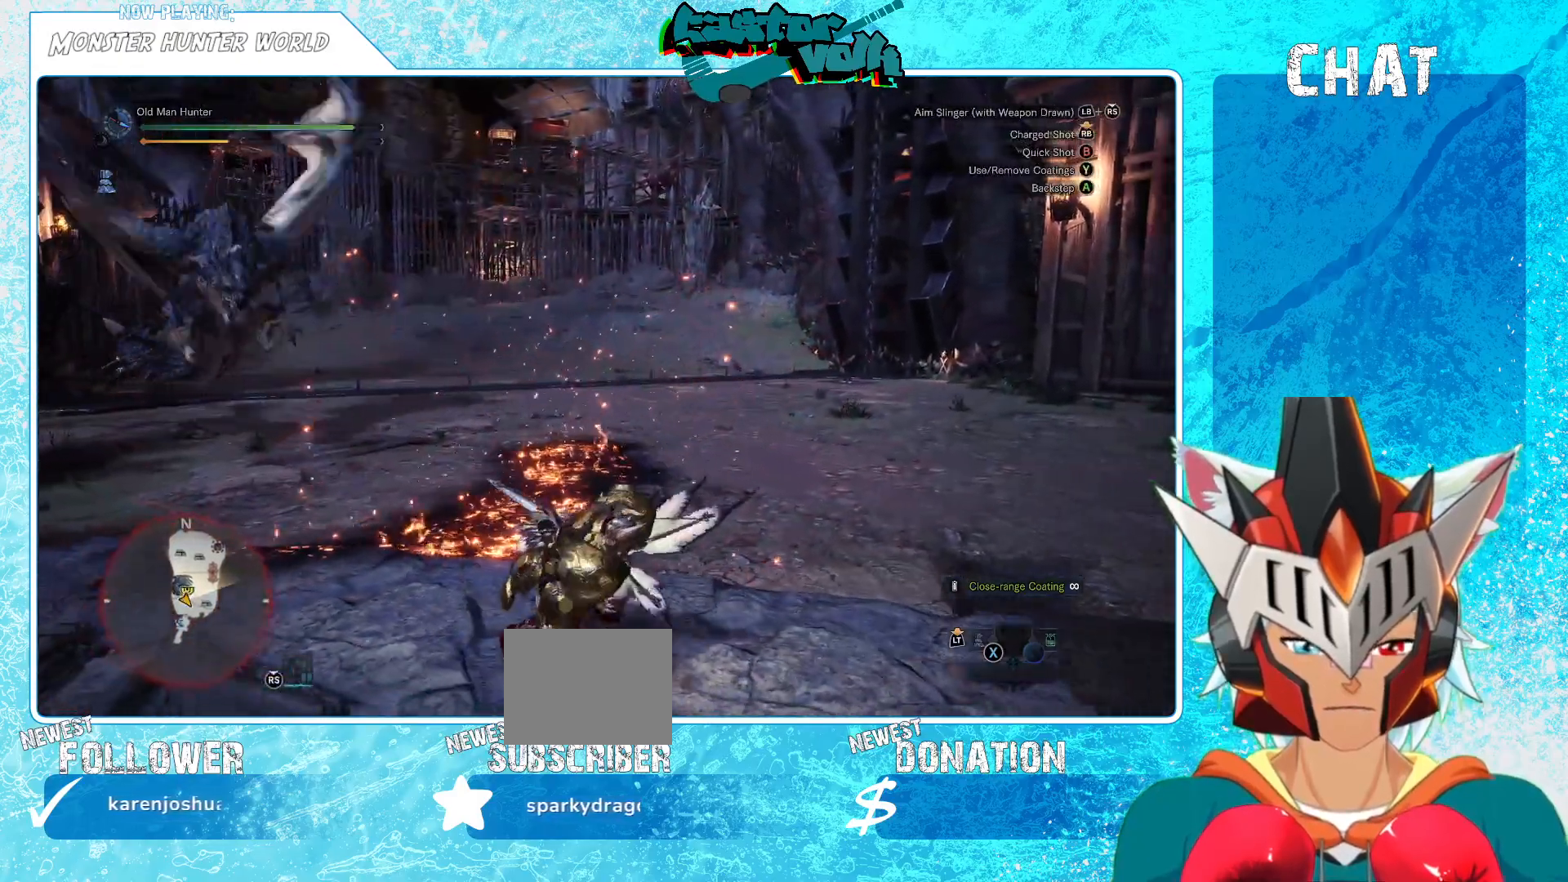
{"buttons": [], "left_stick": "down-right", "right_stick": "left", "events": [[17, "A", "down"], [117, "A", "up"], [333, "right_stick", "left"]]}
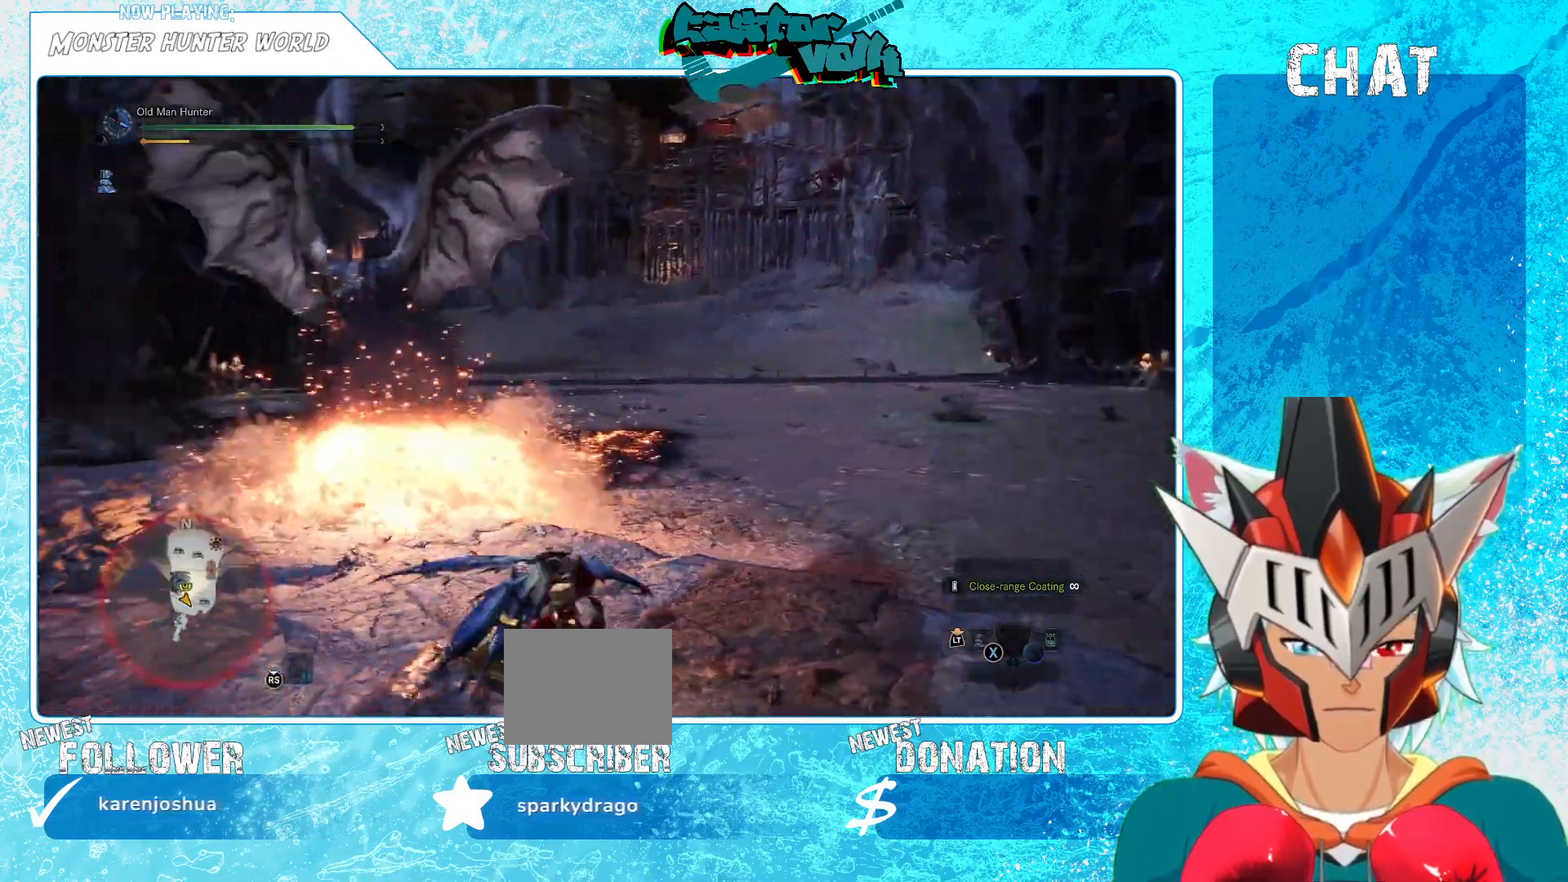
{"buttons": [], "left_stick": "down-right", "right_stick": "center", "events": [[17, "right_stick", "center"], [300, "right_stick", "left"], [400, "right_stick", "center"]]}
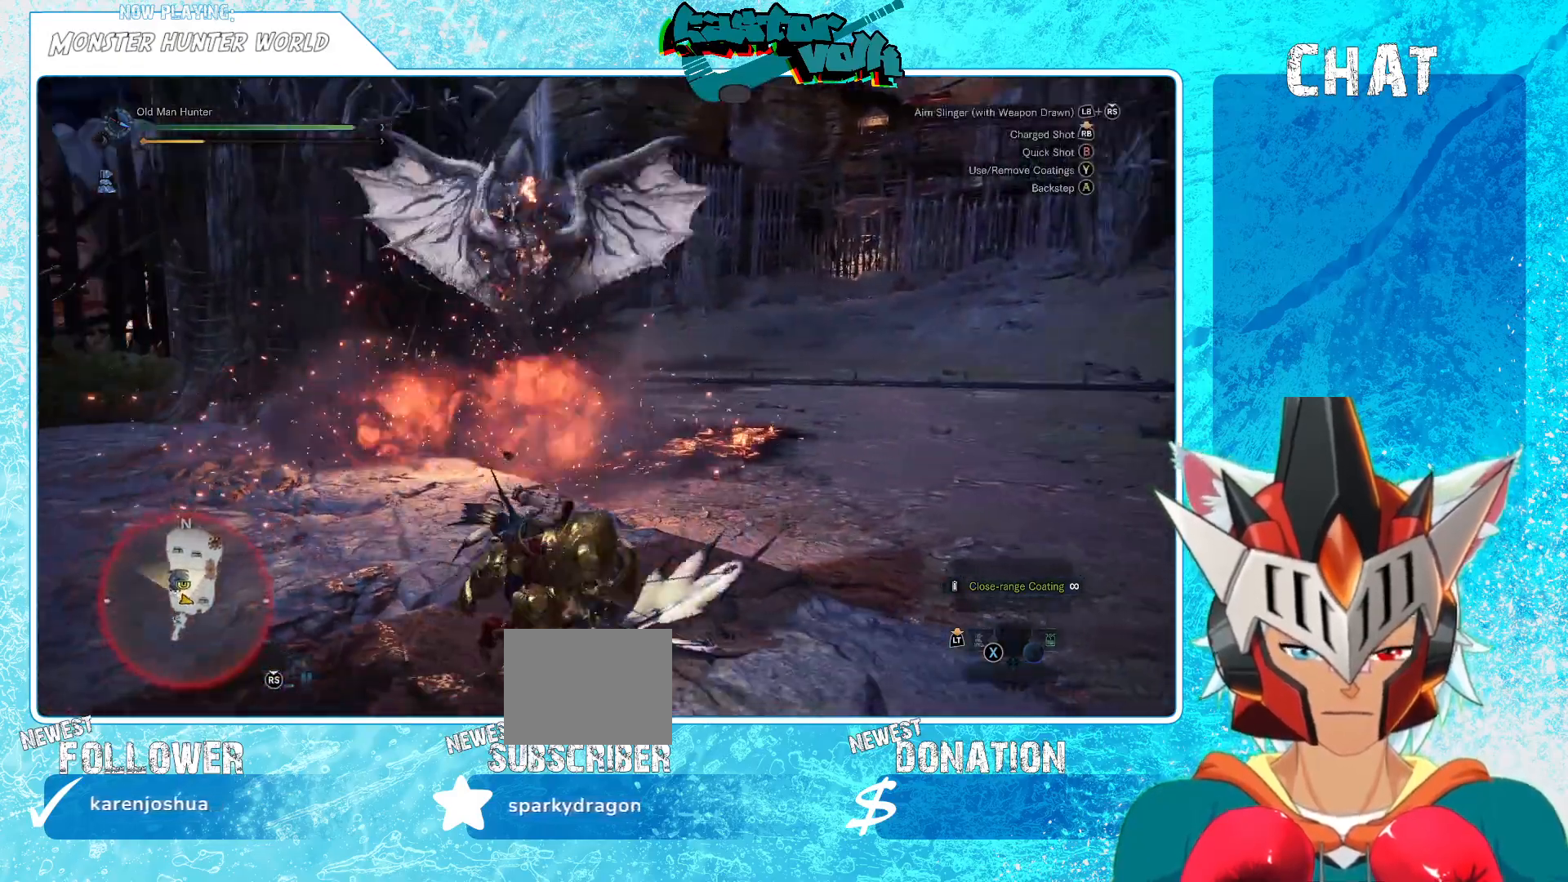
{"buttons": [], "left_stick": "down-right", "right_stick": "center", "events": [[283, "A", "down"], [383, "A", "up"]]}
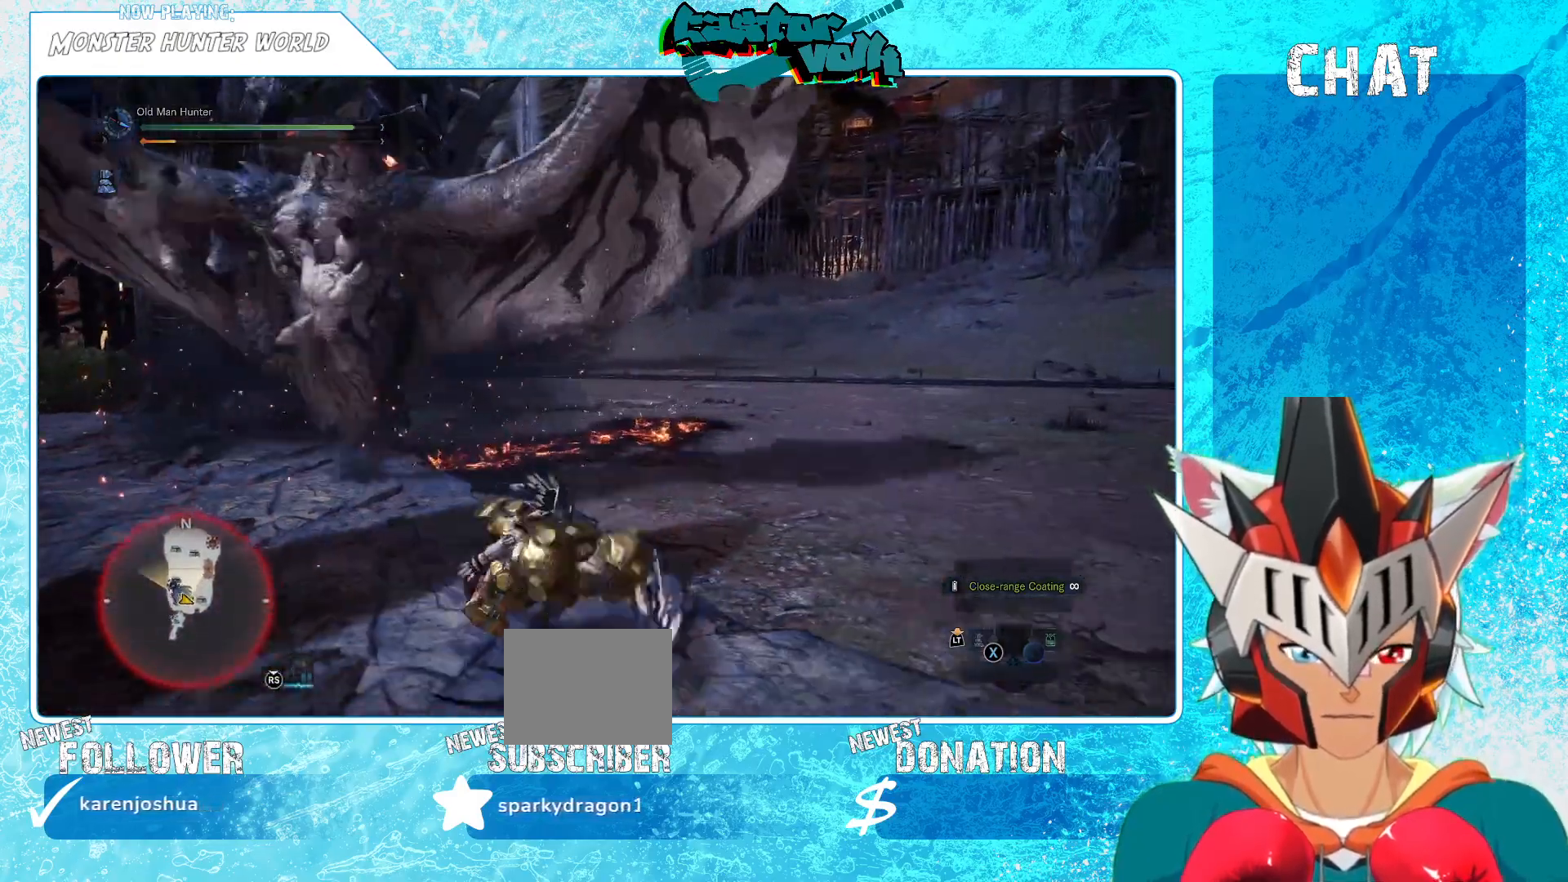
{"buttons": [], "left_stick": "center", "right_stick": "up", "events": [[67, "right_stick", "left"], [350, "right_stick", "up-left"], [383, "left_stick", "center"], [467, "right_stick", "up"]]}
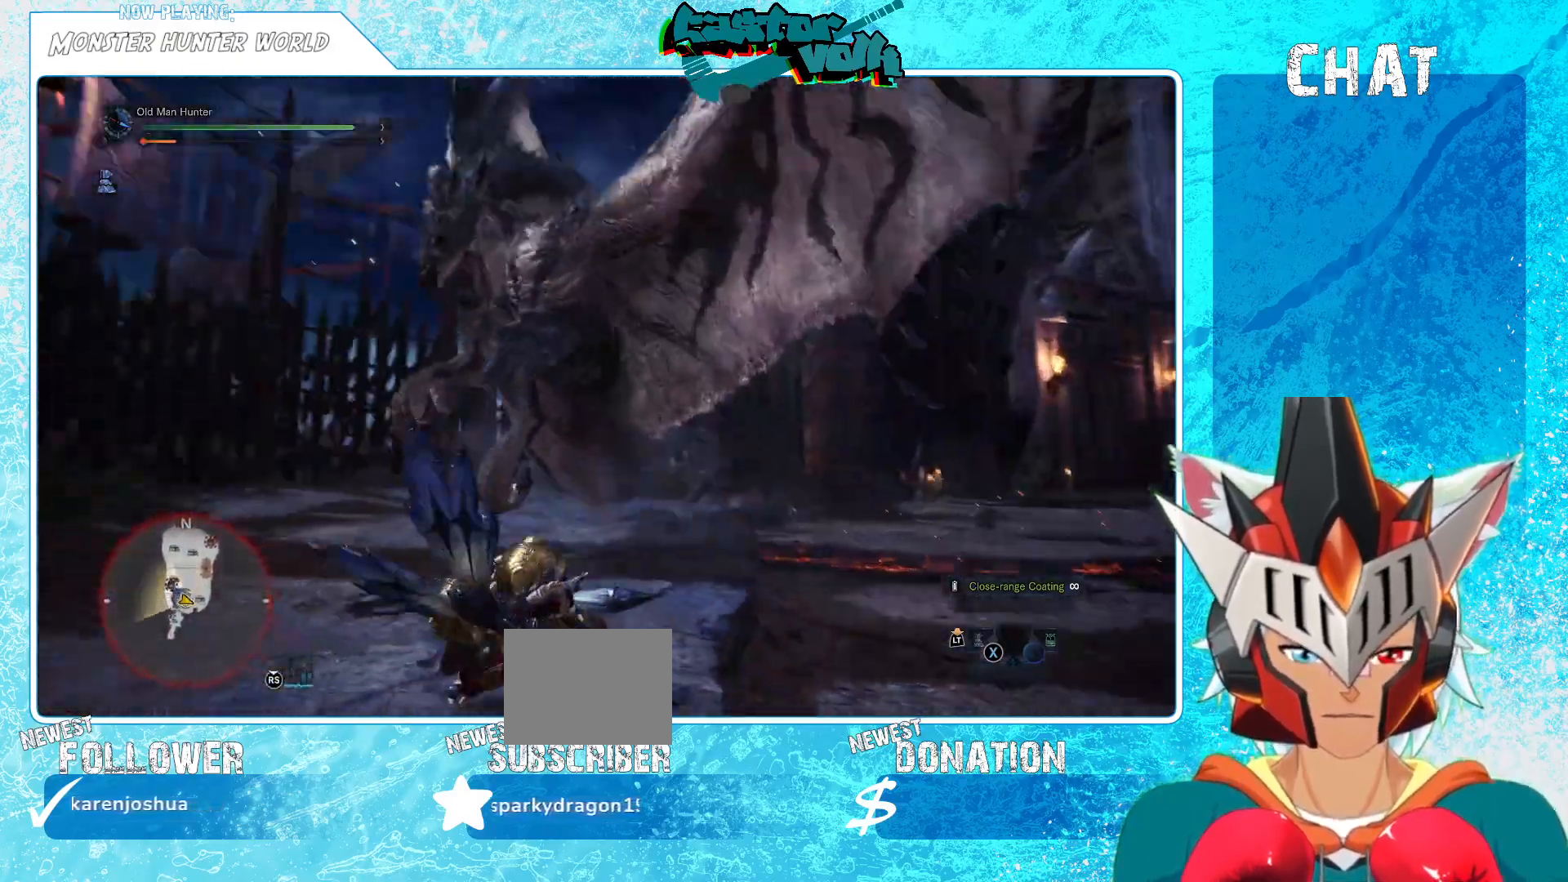
{"buttons": ["L1"], "left_stick": "down-right", "right_stick": "left", "events": [[33, "L1", "down"], [67, "R1", "down"], [67, "right_stick", "up-left"], [217, "right_stick", "center"], [350, "right_stick", "left"], [383, "left_stick", "down-right"], [500, "R1", "up"]]}
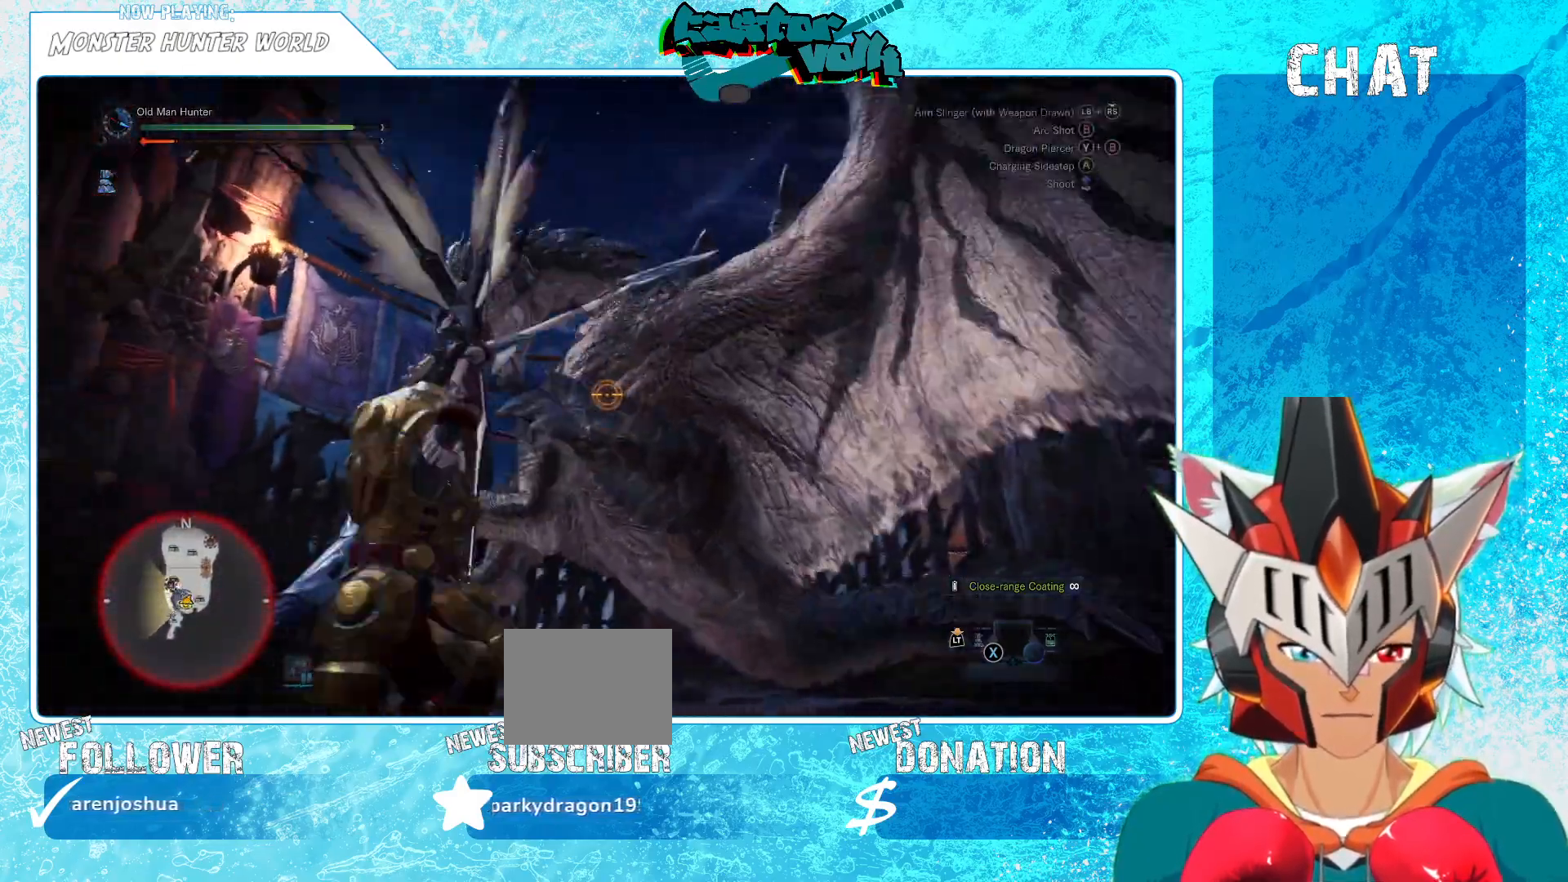
{"buttons": ["L1", "R1"], "left_stick": "down-right", "right_stick": "center", "events": [[33, "right_stick", "center"], [267, "right_stick", "down-left"], [400, "R1", "down"], [400, "right_stick", "center"]]}
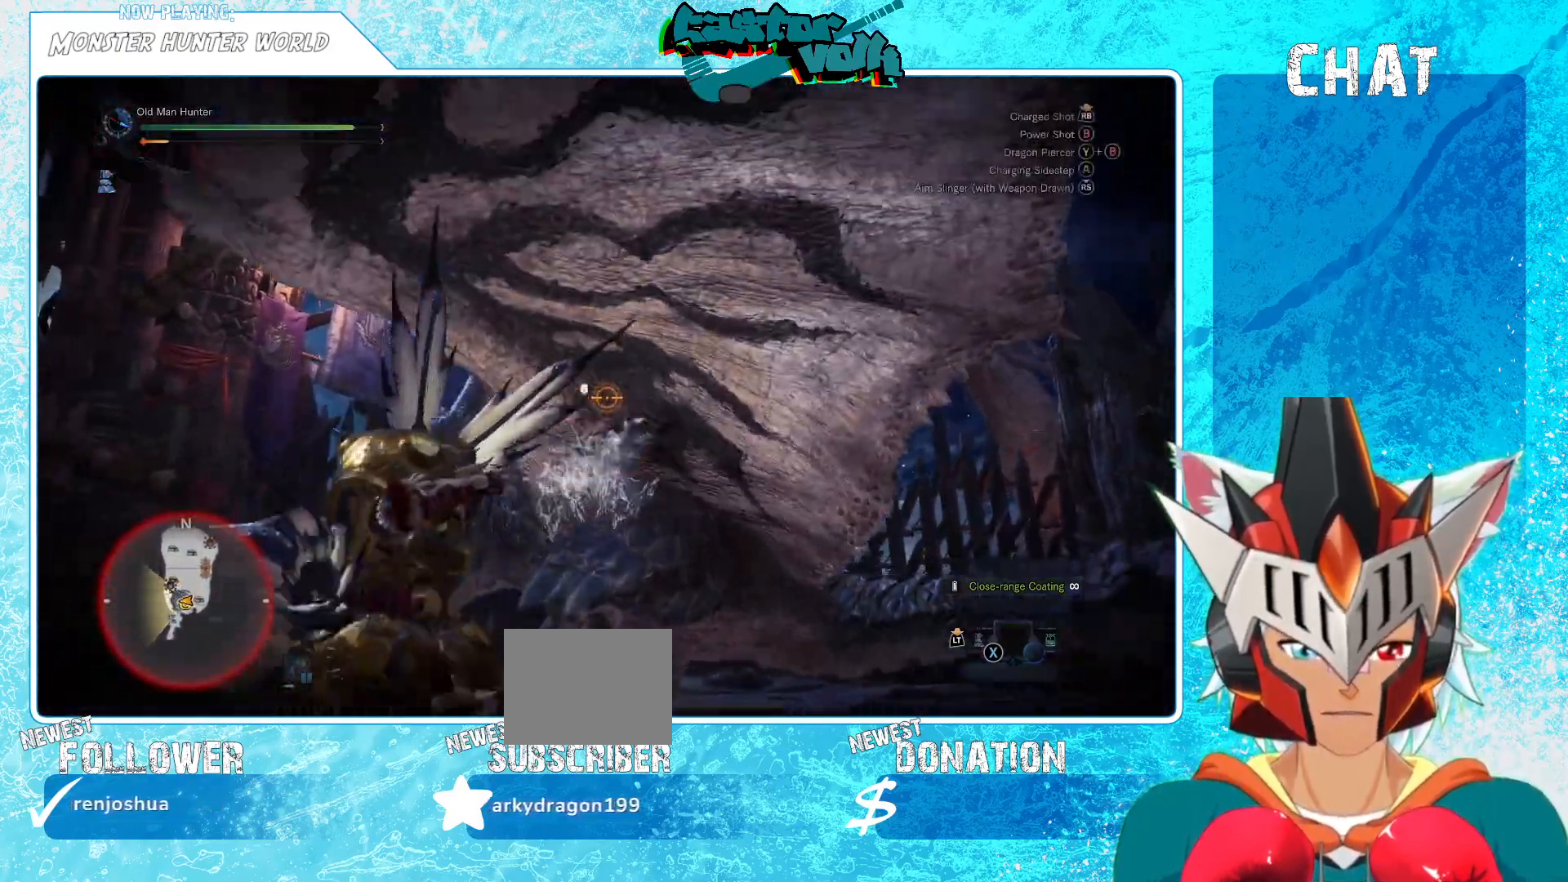
{"buttons": ["L1"], "left_stick": "down-right", "right_stick": "left", "events": [[33, "R1", "up"], [167, "R1", "down"], [333, "right_stick", "left"], [417, "R1", "up"]]}
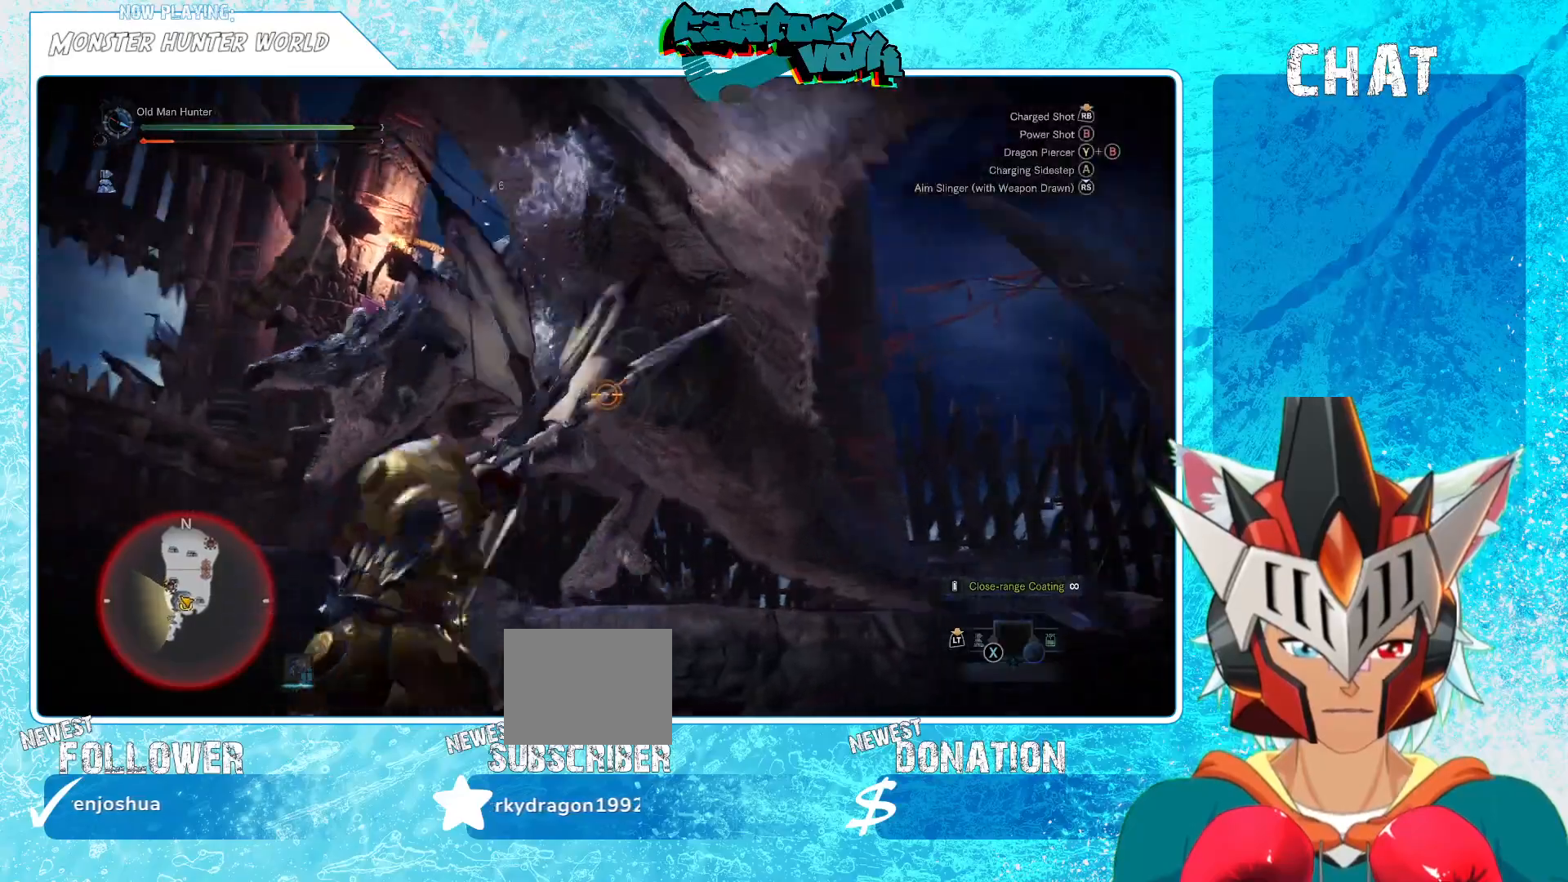
{"buttons": ["L1", "R1"], "left_stick": "down", "right_stick": "left", "events": [[17, "right_stick", "center"], [433, "R1", "down"], [433, "left_stick", "down"], [450, "right_stick", "left"]]}
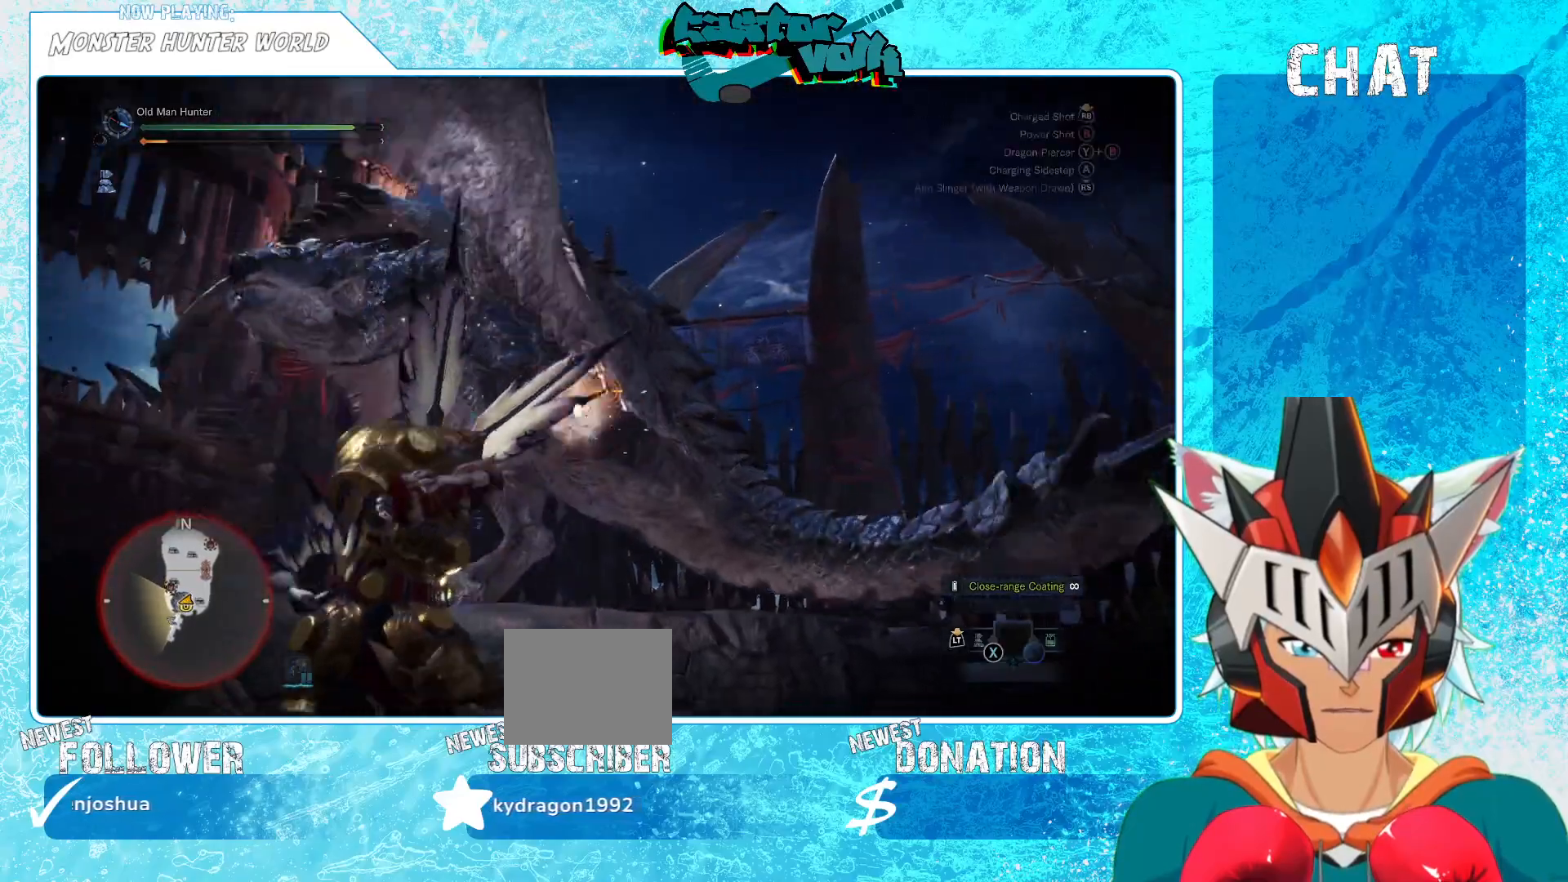
{"buttons": ["L1"], "left_stick": "down", "right_stick": "center", "events": [[150, "right_stick", "center"], [167, "R1", "up"]]}
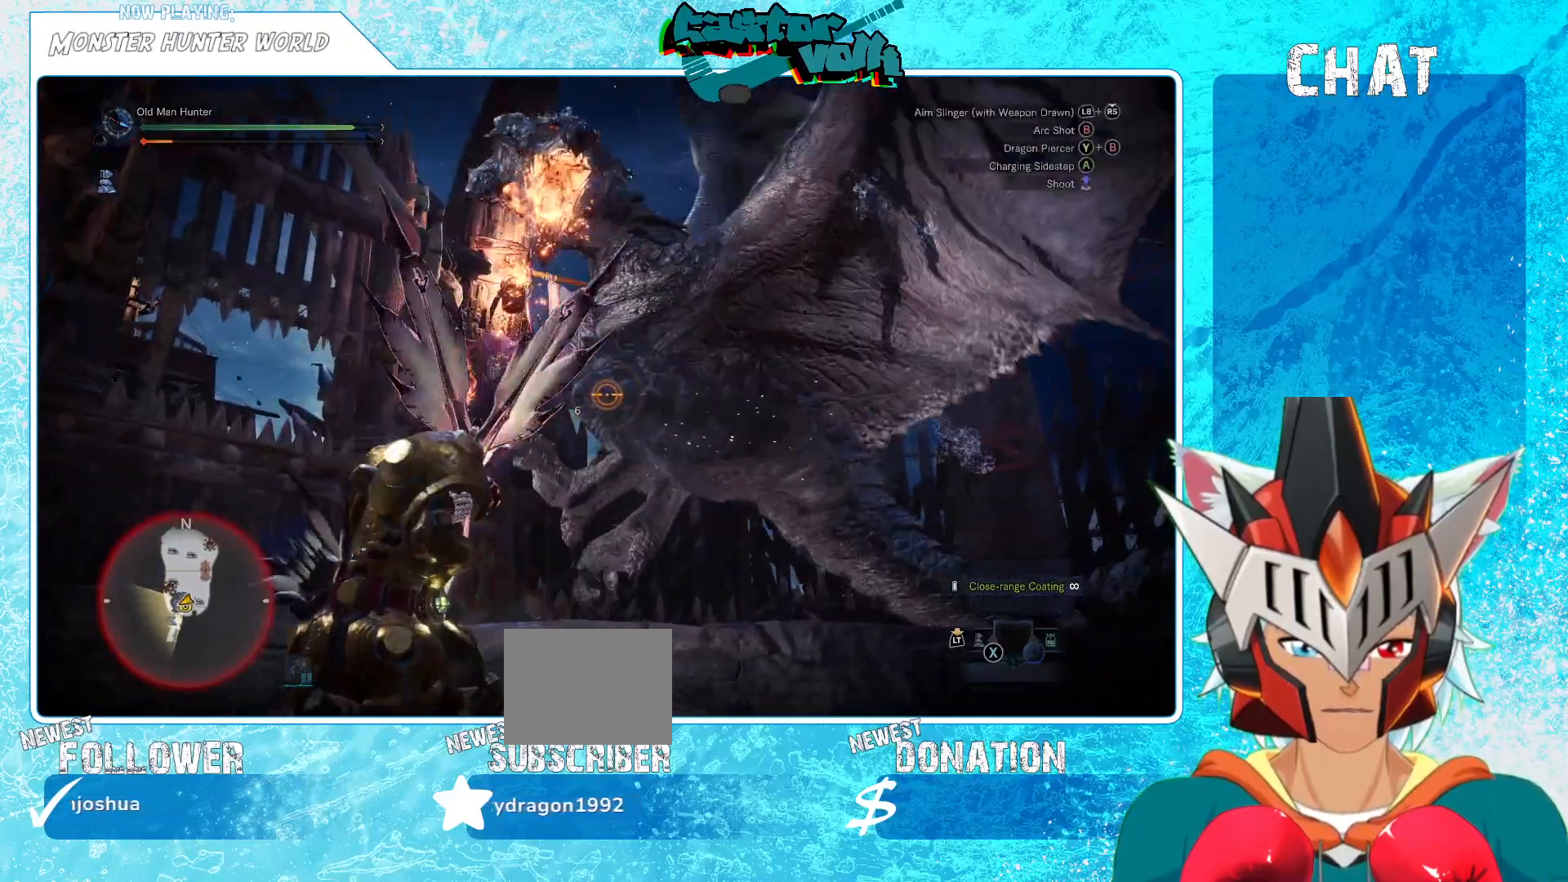
{"buttons": [], "left_stick": "down-left", "right_stick": "center", "events": [[317, "L1", "up"], [433, "left_stick", "down-left"]]}
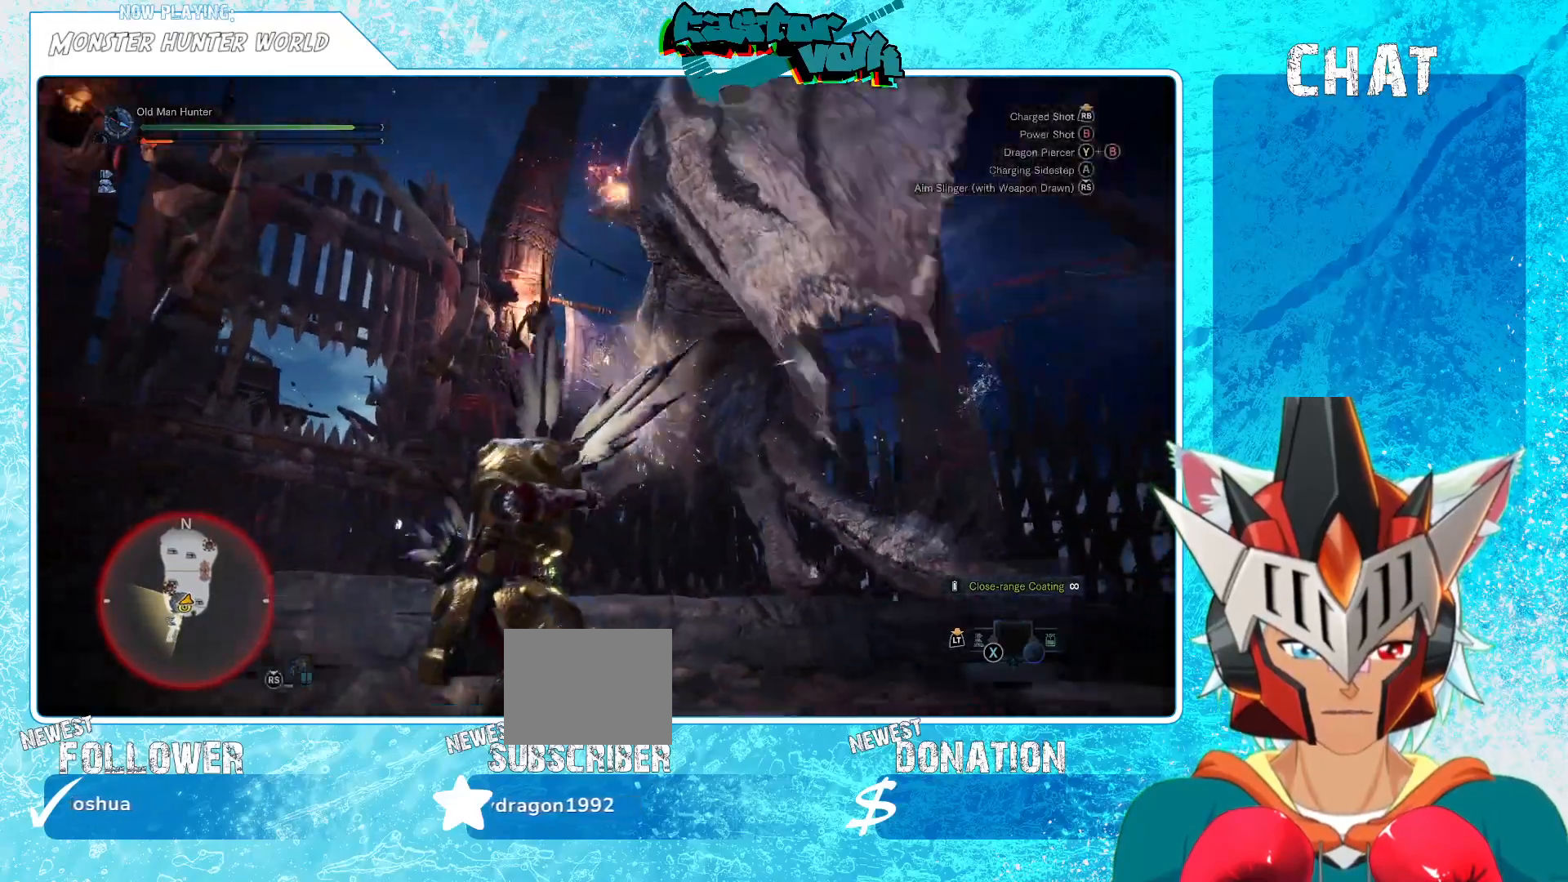
{"buttons": [], "left_stick": "down-left", "right_stick": "center", "events": [[100, "A", "down"], [200, "A", "up"], [267, "A", "down"], [350, "A", "up"]]}
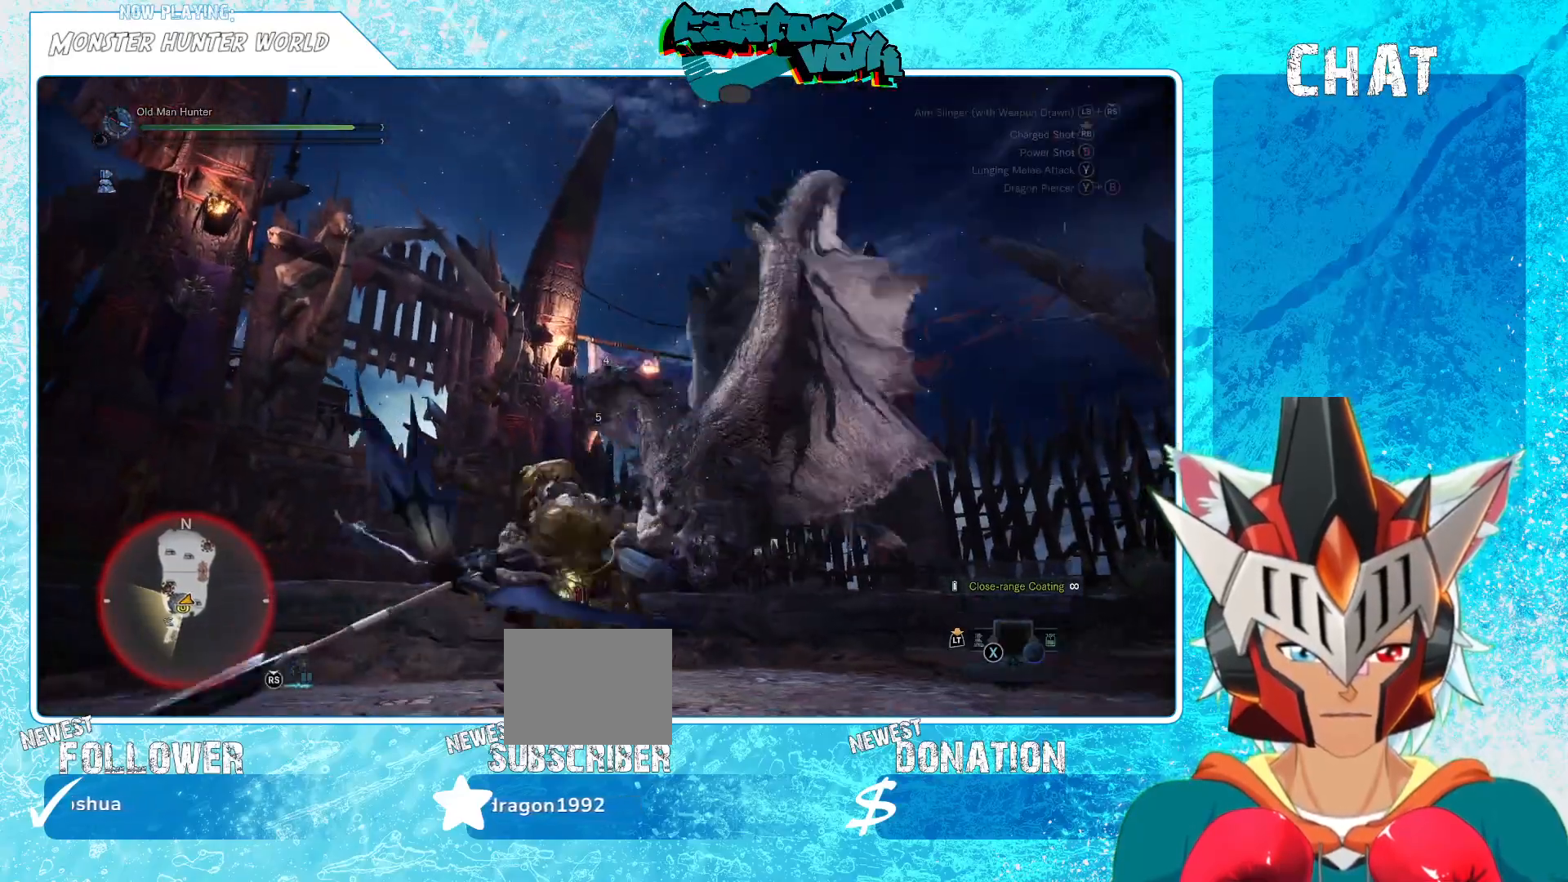
{"buttons": [], "left_stick": "down", "right_stick": "down", "events": [[17, "left_stick", "down"], [400, "right_stick", "down"]]}
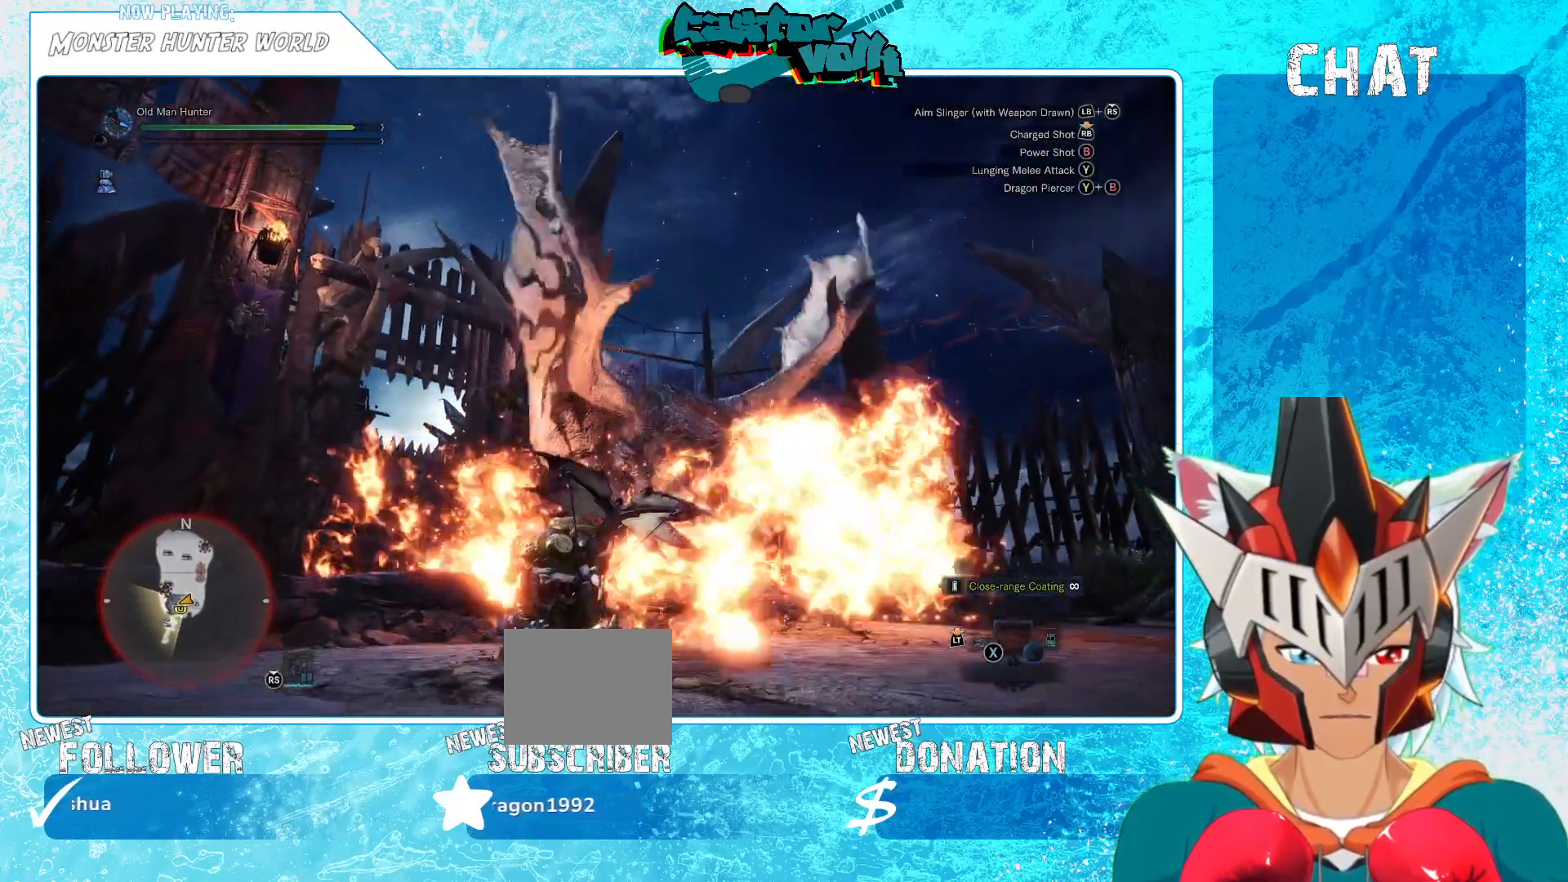
{"buttons": [], "left_stick": "down-right", "right_stick": "center", "events": [[33, "right_stick", "center"], [183, "left_stick", "down-right"]]}
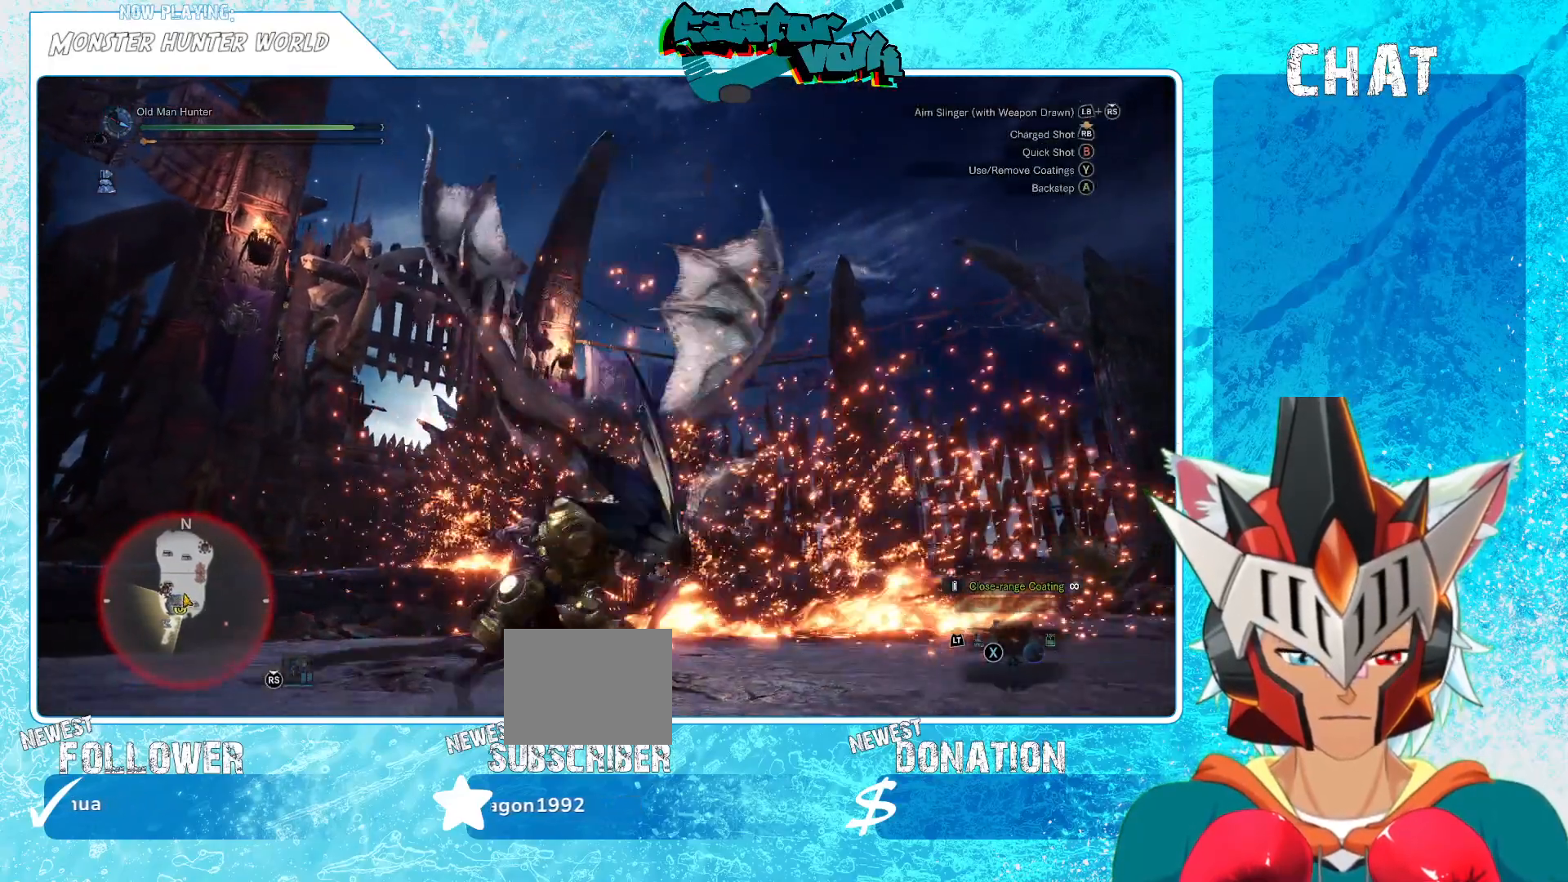
{"buttons": [], "left_stick": "down-right", "right_stick": "center", "events": [[283, "right_stick", "down-left"], [450, "right_stick", "center"]]}
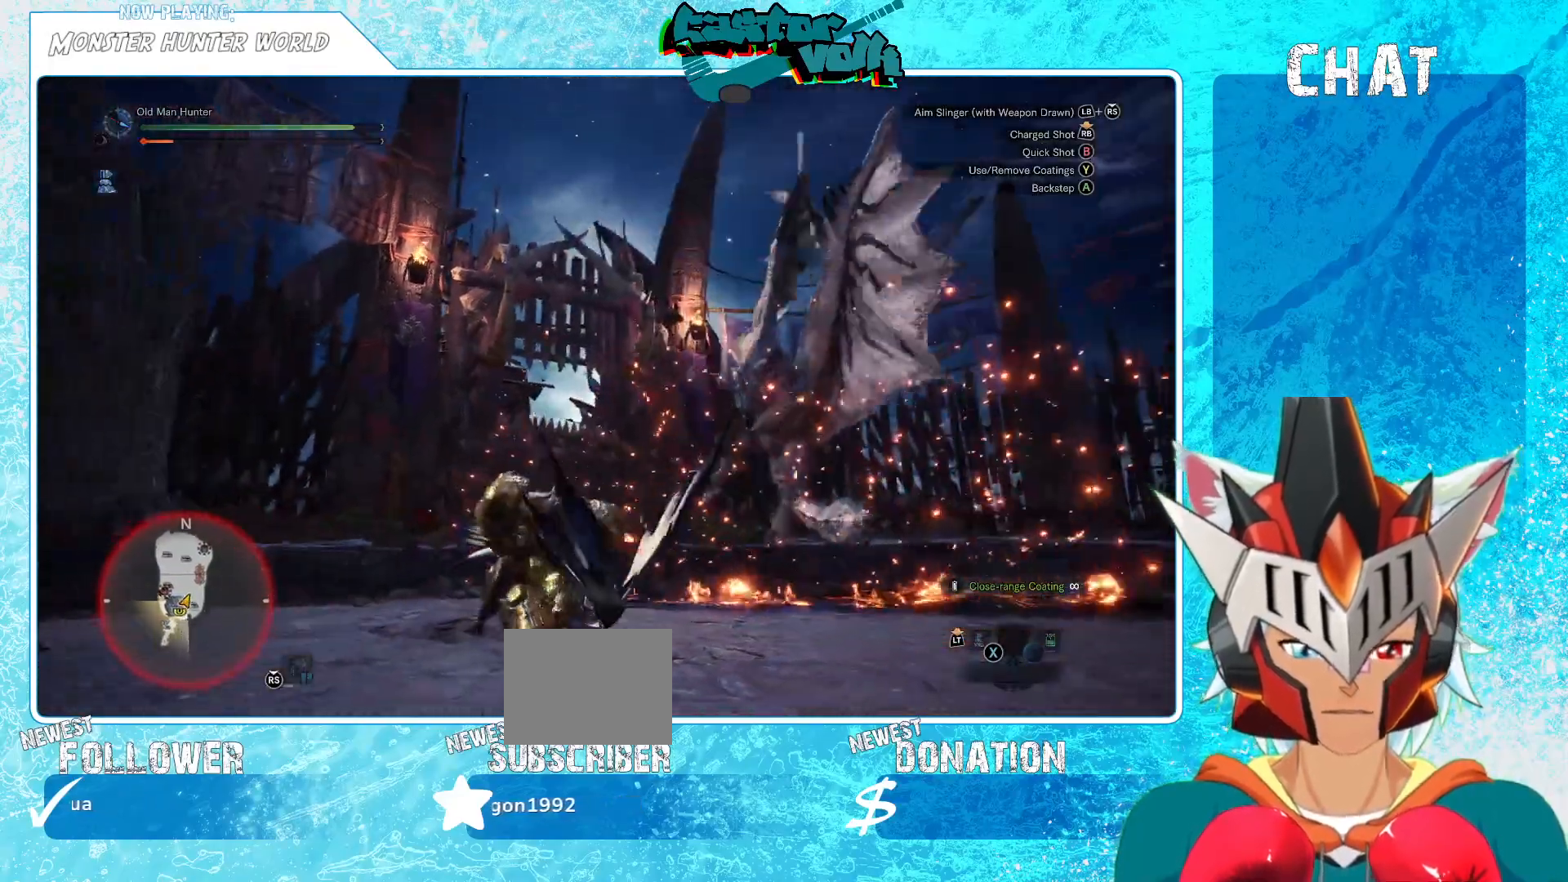
{"buttons": [], "left_stick": "down-right", "right_stick": "center", "events": []}
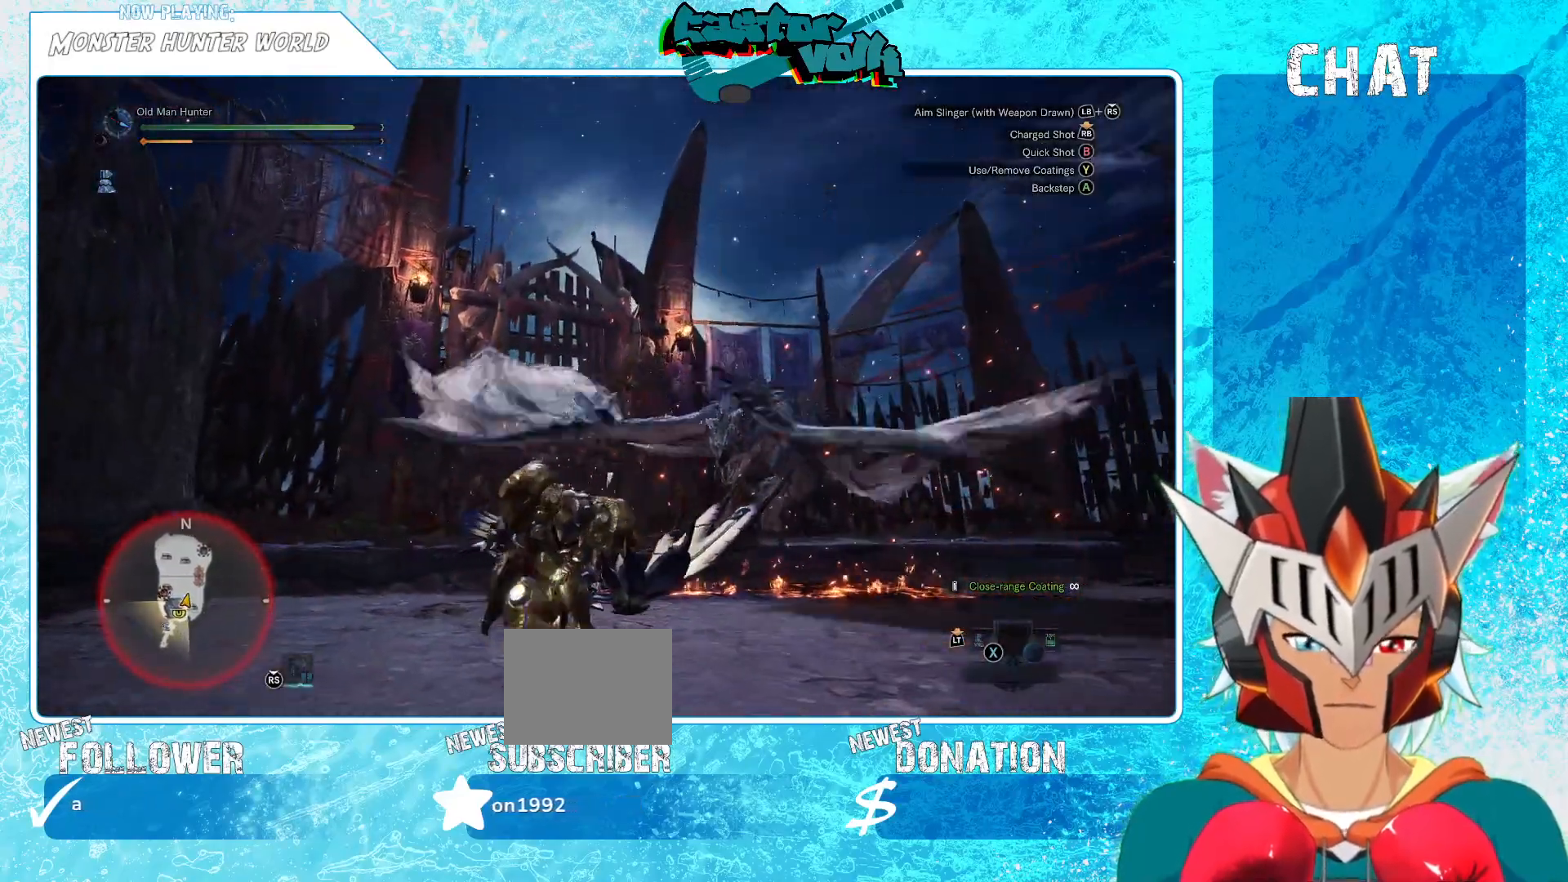
{"buttons": [], "left_stick": "down-right", "right_stick": "down-left", "events": [[383, "right_stick", "down-left"]]}
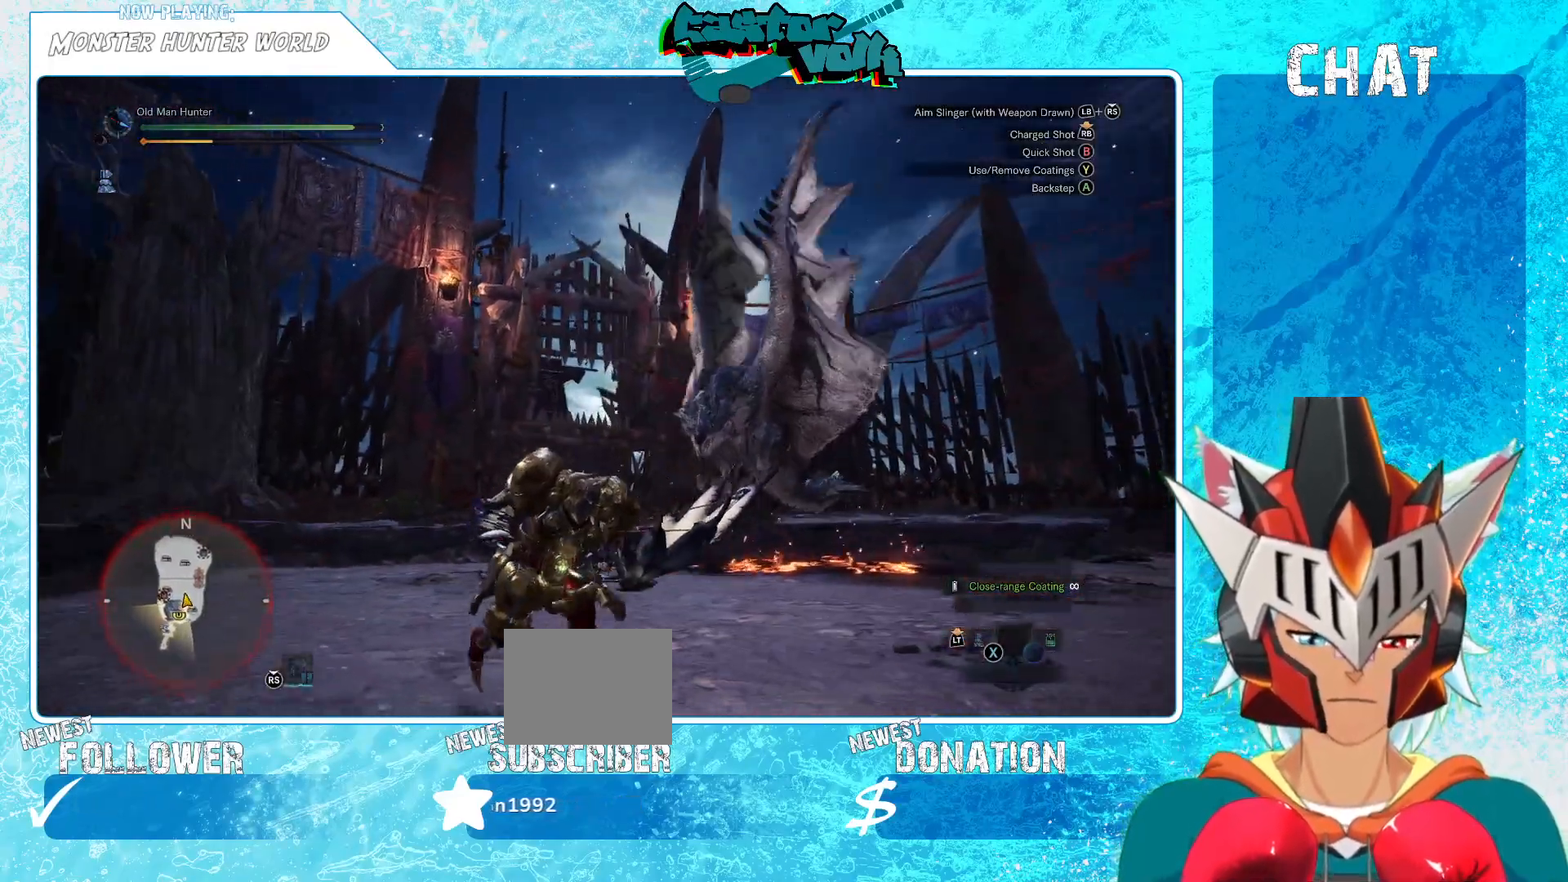
{"buttons": [], "left_stick": "down-right", "right_stick": "center", "events": [[17, "right_stick", "center"]]}
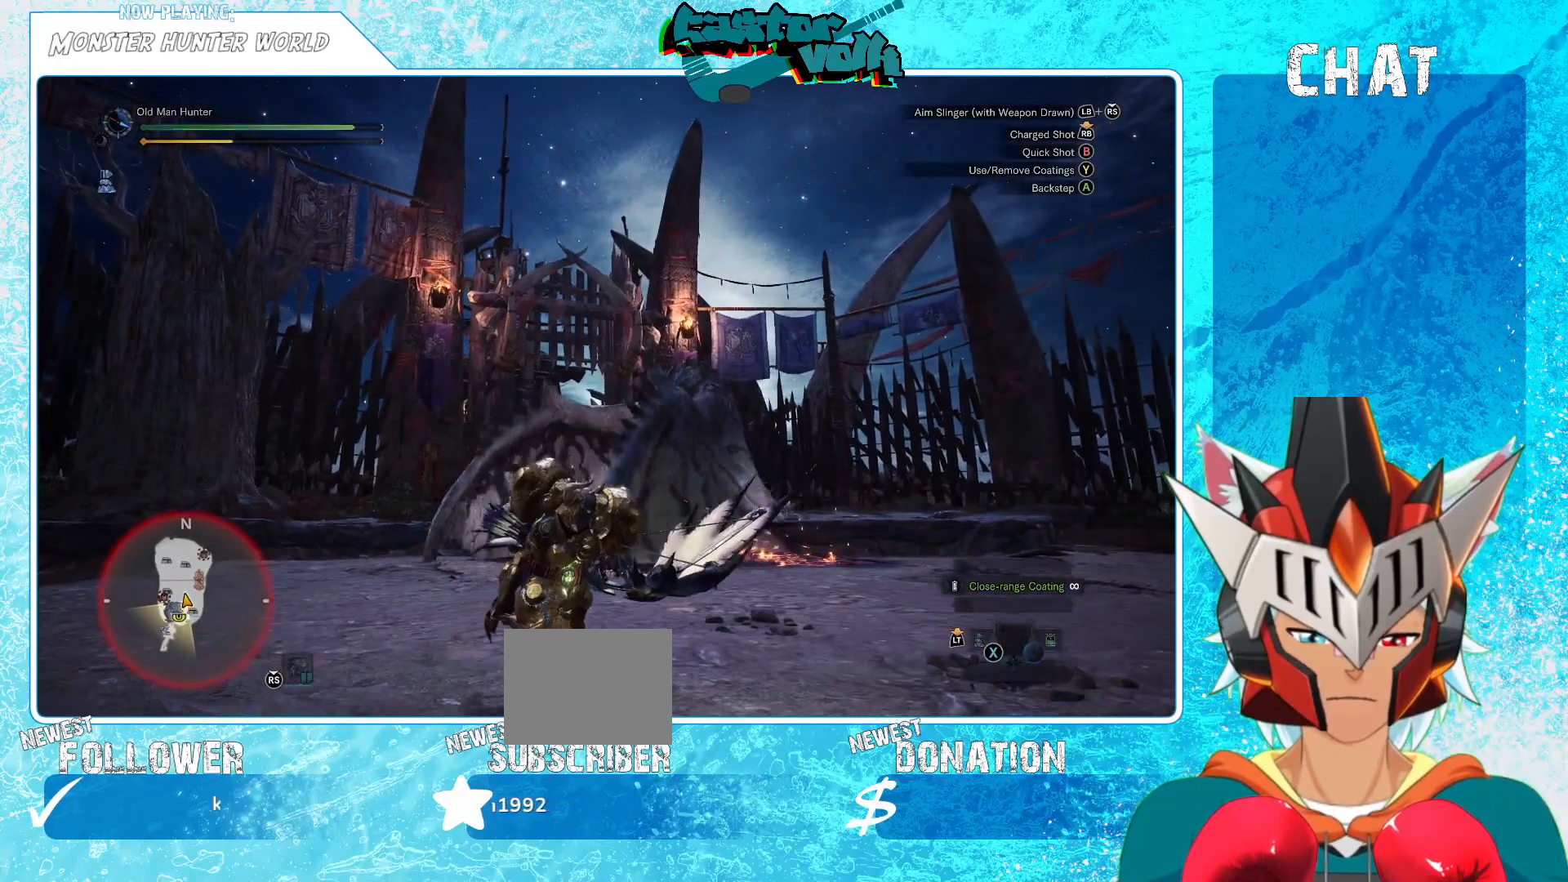
{"buttons": [], "left_stick": "down-right", "right_stick": "center", "events": [[200, "right_stick", "down"], [367, "right_stick", "center"]]}
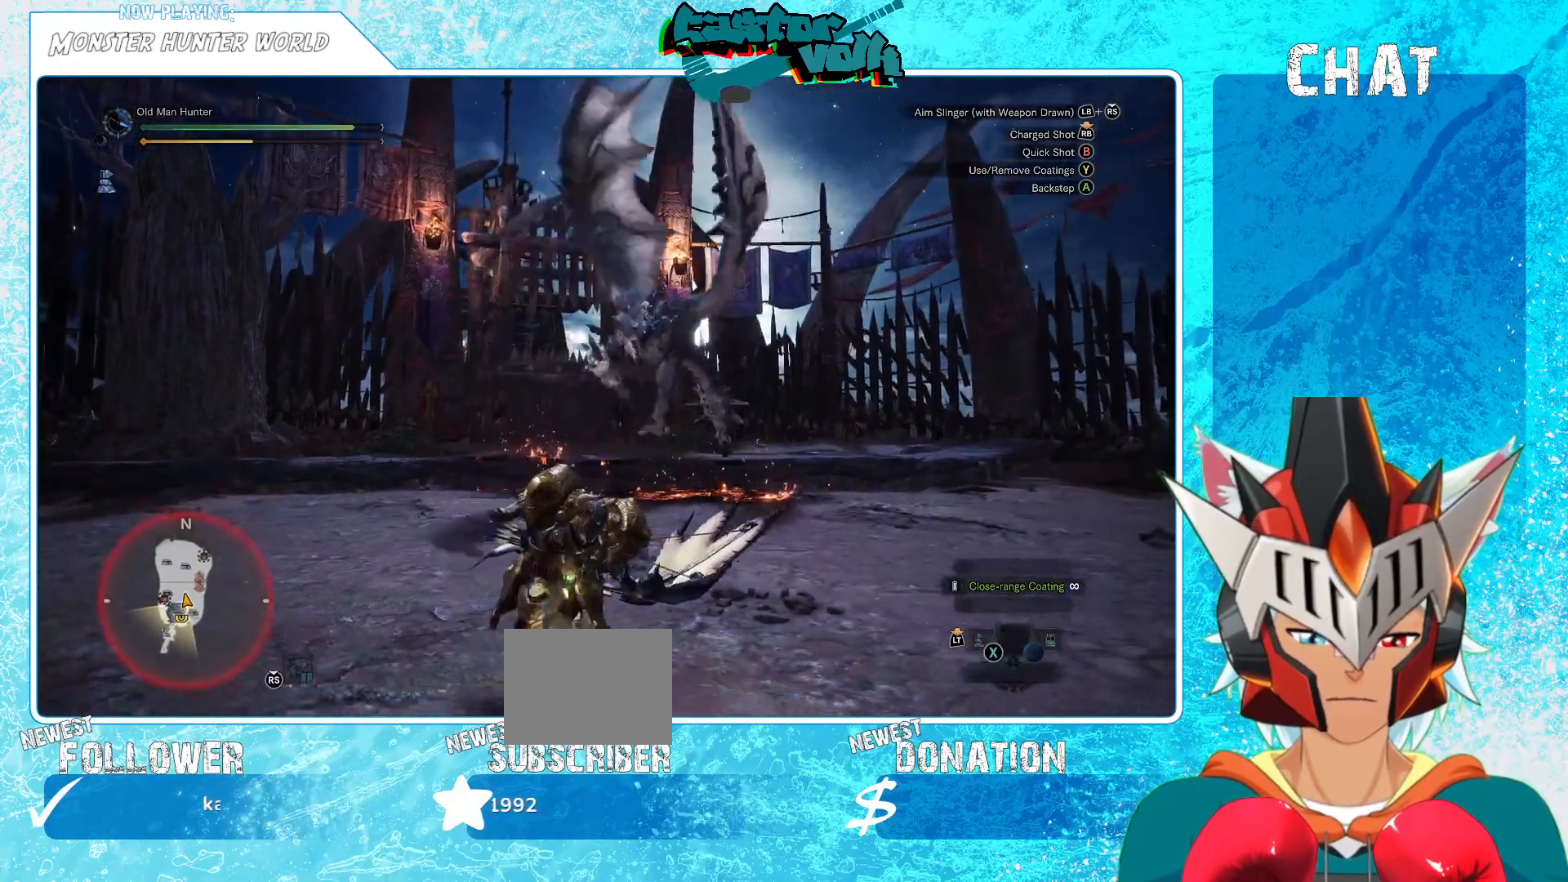
{"buttons": [], "left_stick": "down-right", "right_stick": "center", "events": []}
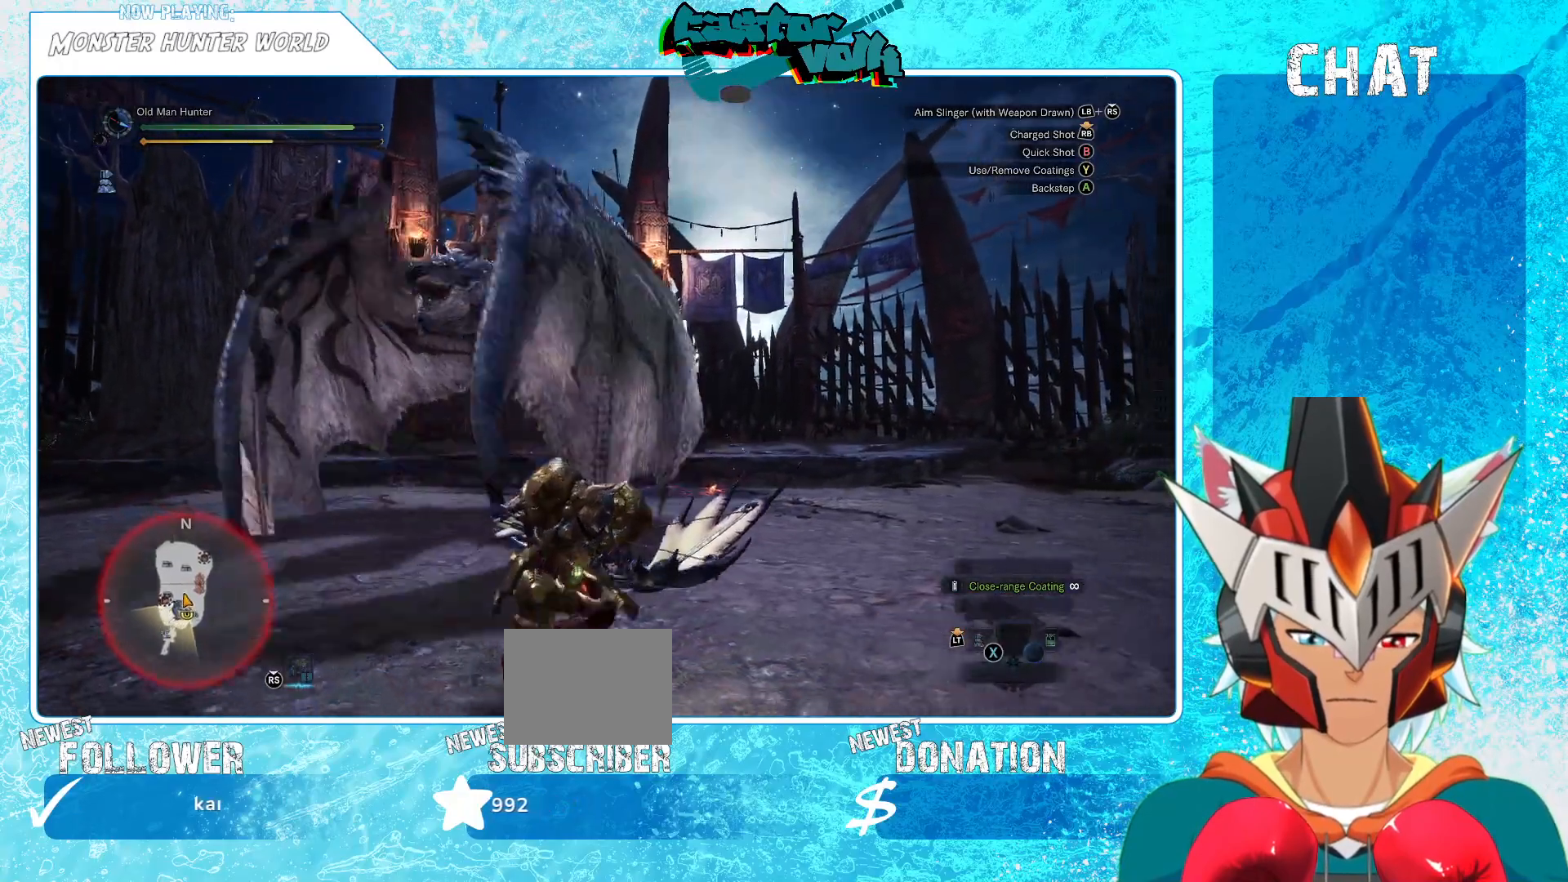
{"buttons": [], "left_stick": "down-right", "right_stick": "center", "events": [[300, "right_stick", "left"], [350, "right_stick", "center"]]}
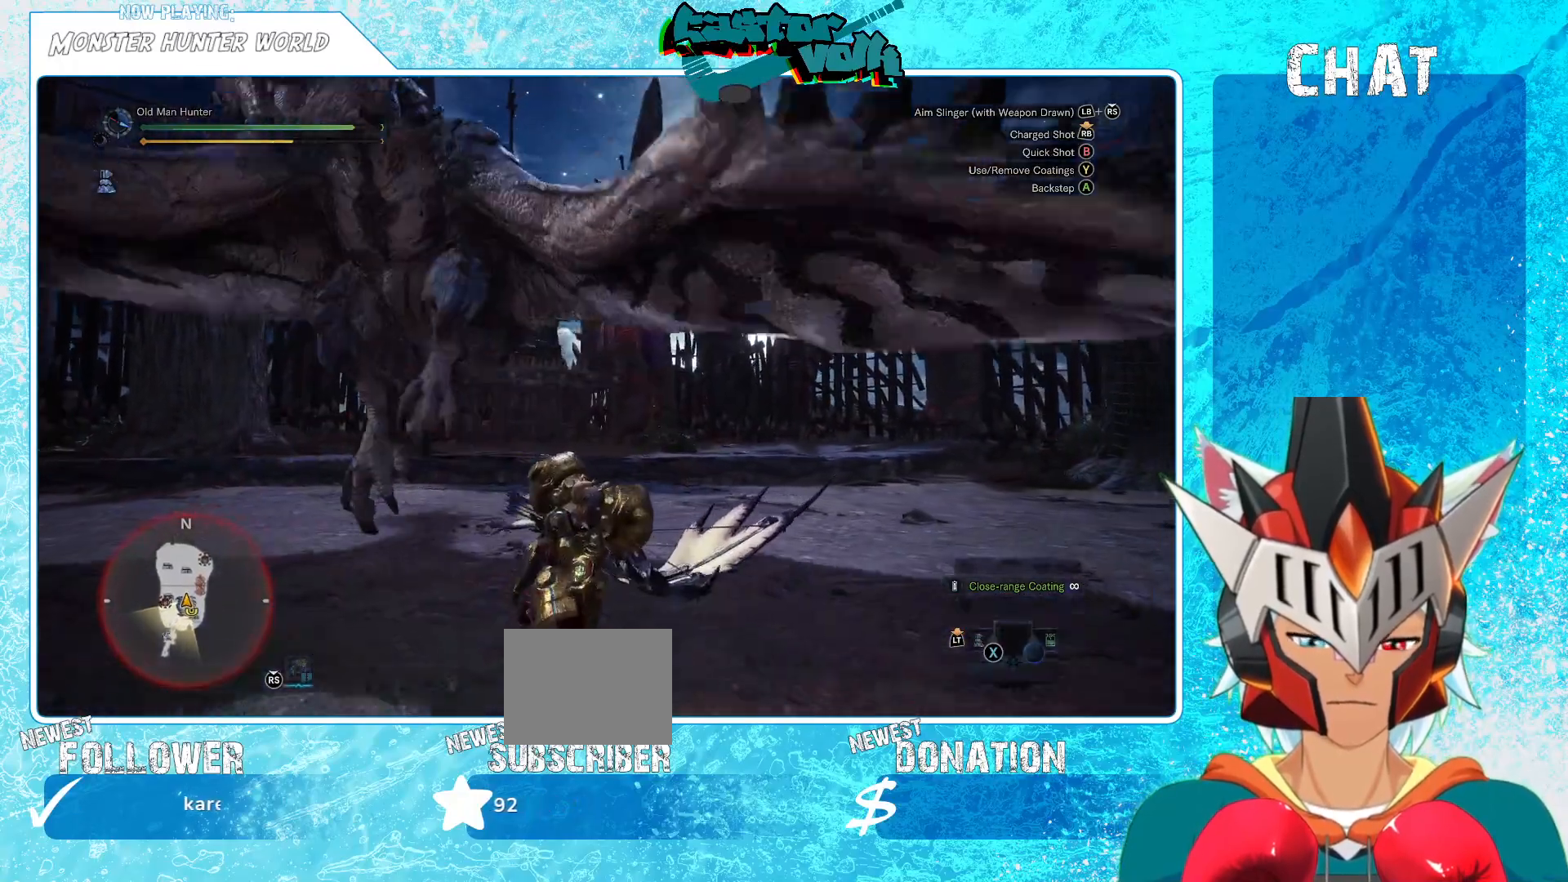
{"buttons": [], "left_stick": "down-right", "right_stick": "center", "events": []}
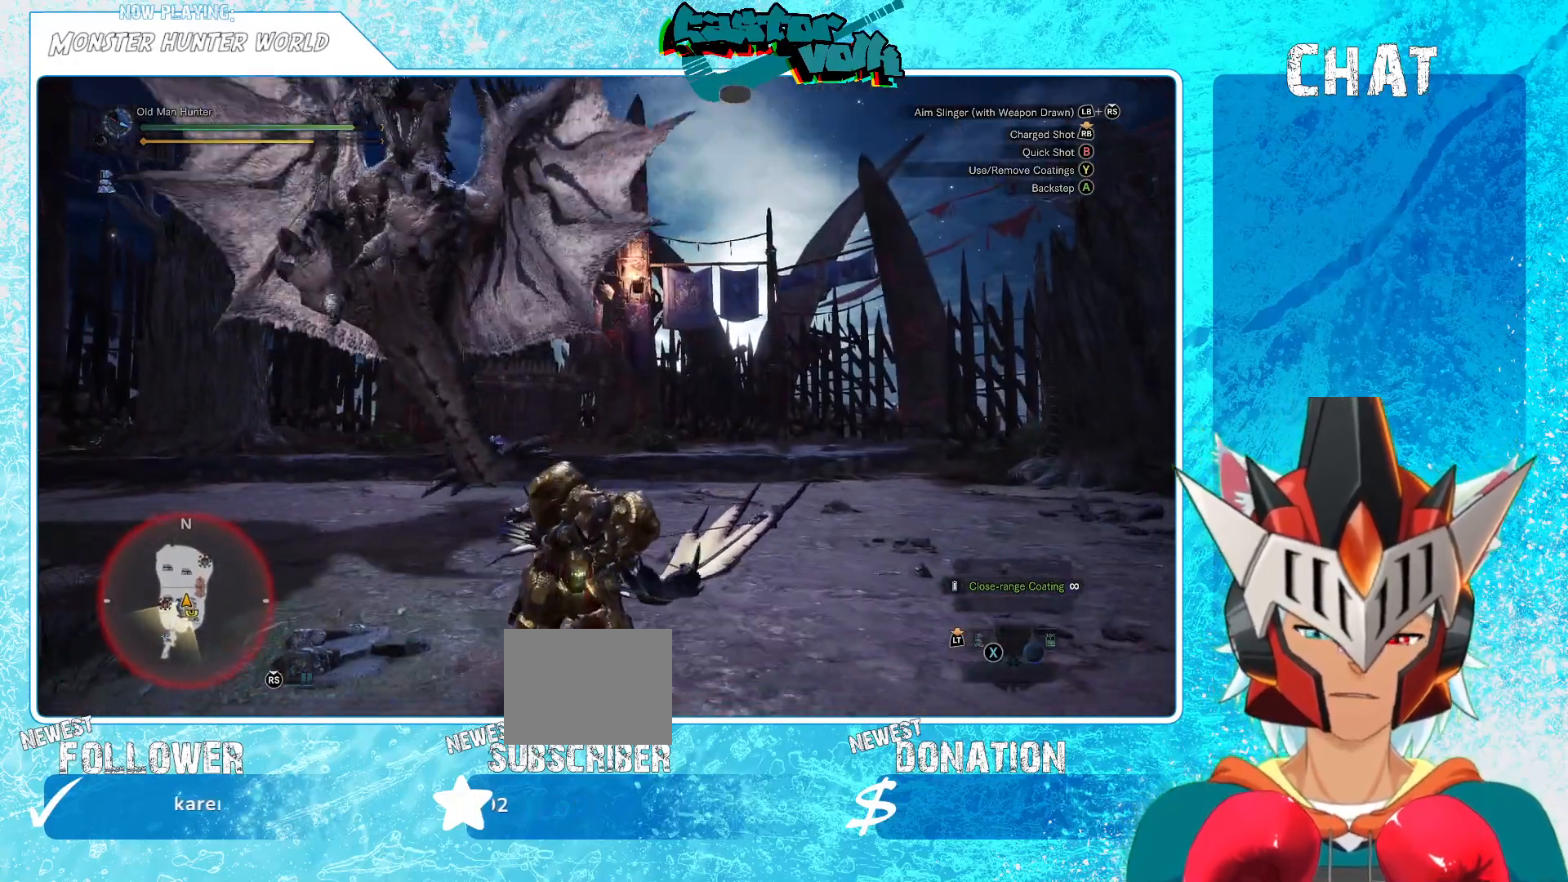
{"buttons": [], "left_stick": "down-right", "right_stick": "center", "events": []}
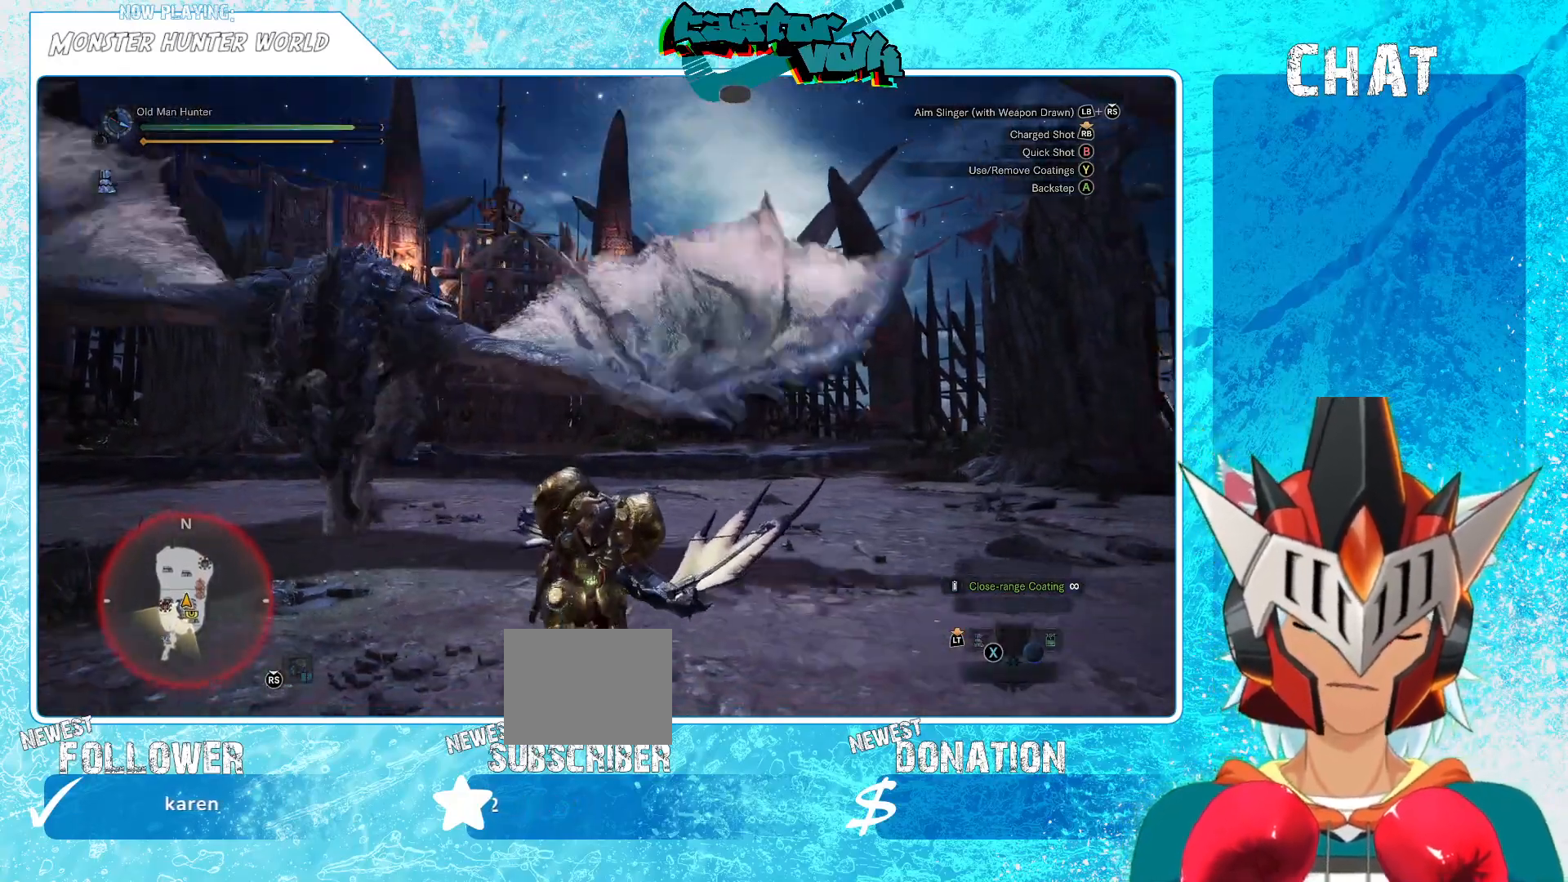
{"buttons": [], "left_stick": "down-right", "right_stick": "center", "events": []}